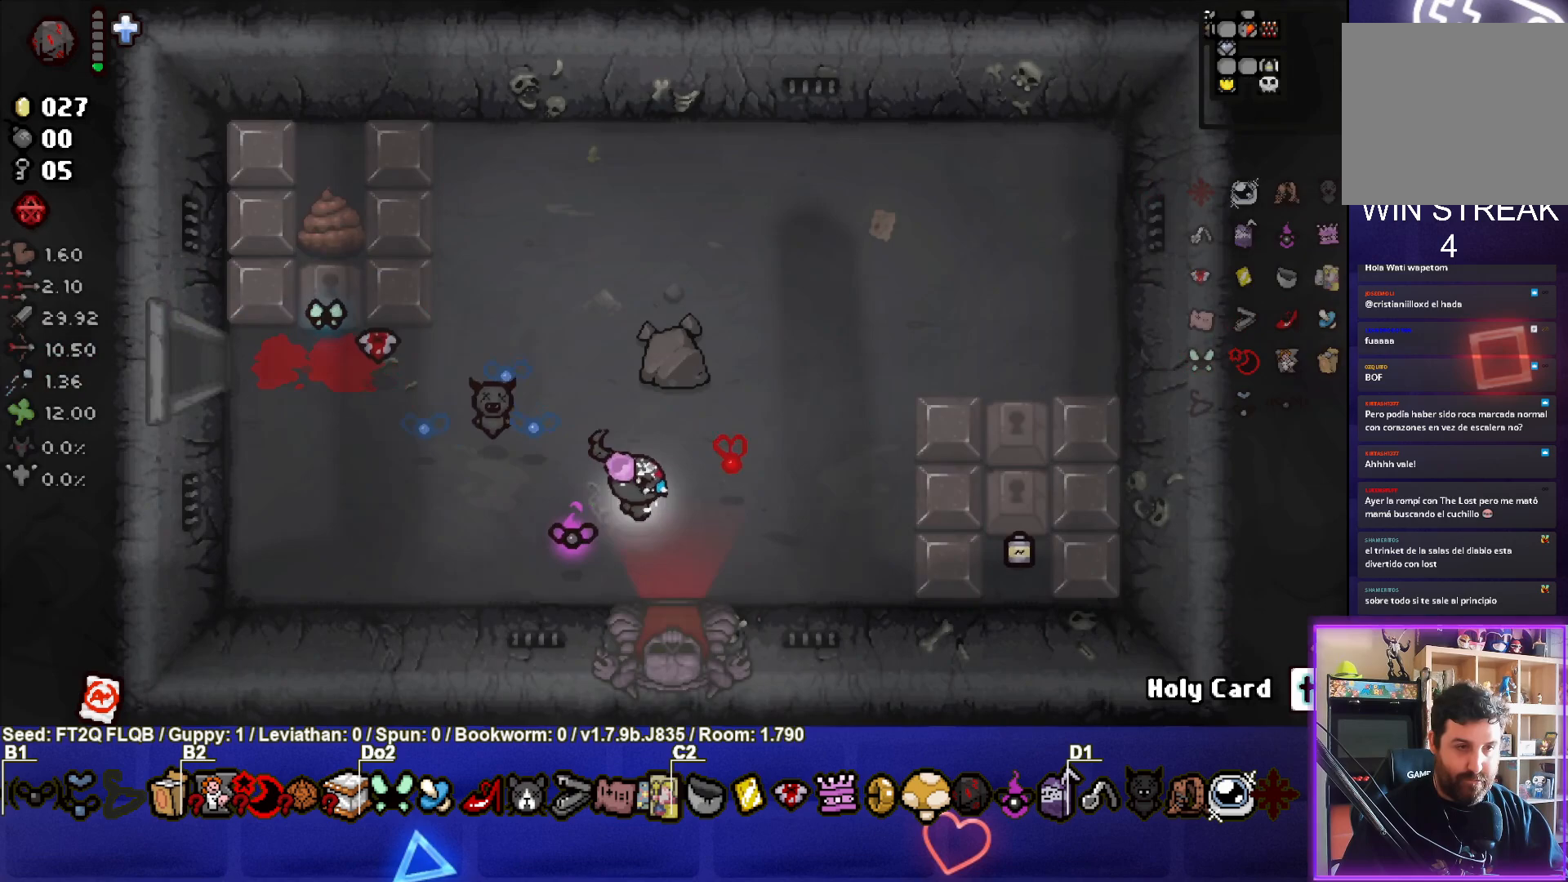
Gameplay with a controller (PlayStation layout); each line is a JSON object with the inputs held at the frame after it. "events" lists button and stick changes between this image and that frame as [ms after this image, input, new state], when the widget could be followed in between. Not read: L3 R3 right_stick.
{"buttons": [], "left_stick": "right", "events": []}
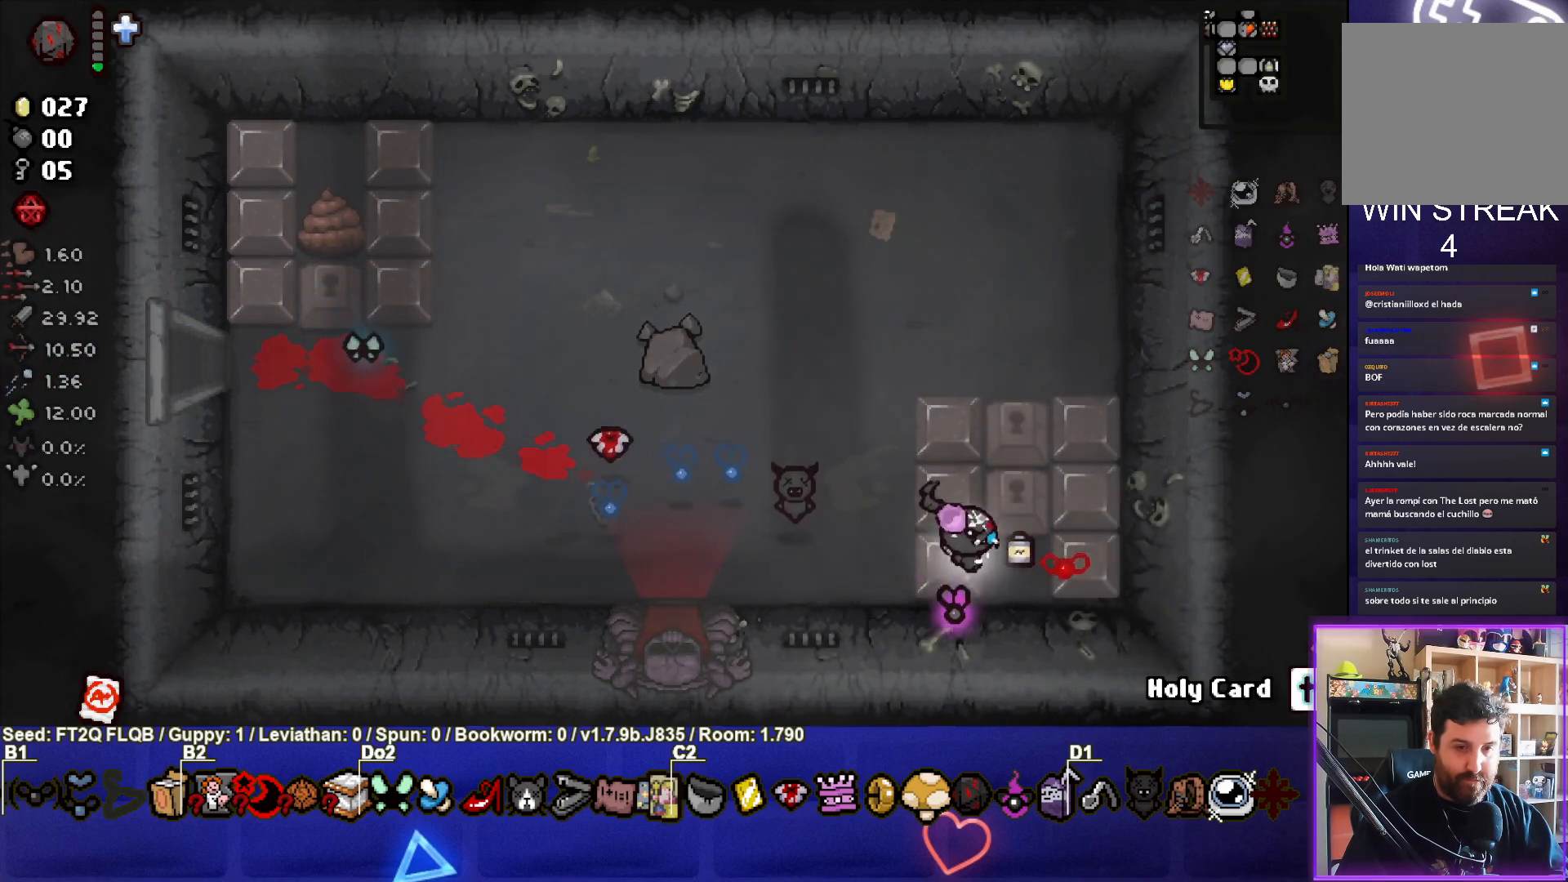
{"buttons": [], "left_stick": "left", "events": [[83, "left_stick", "left"]]}
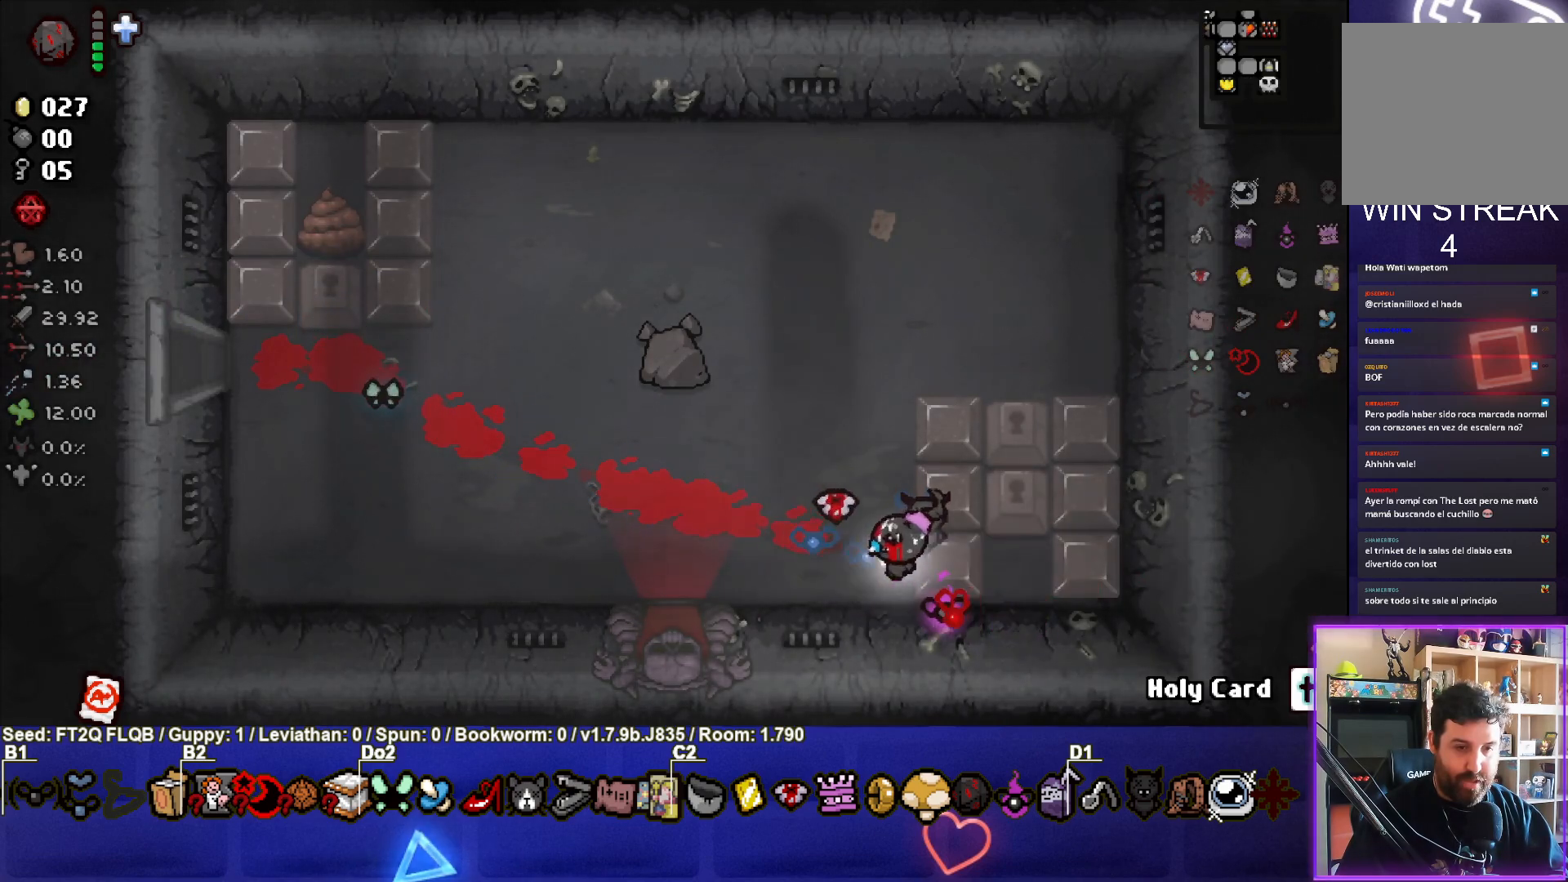
{"buttons": [], "left_stick": "down", "events": [[267, "left_stick", "down-left"], [383, "left_stick", "down"]]}
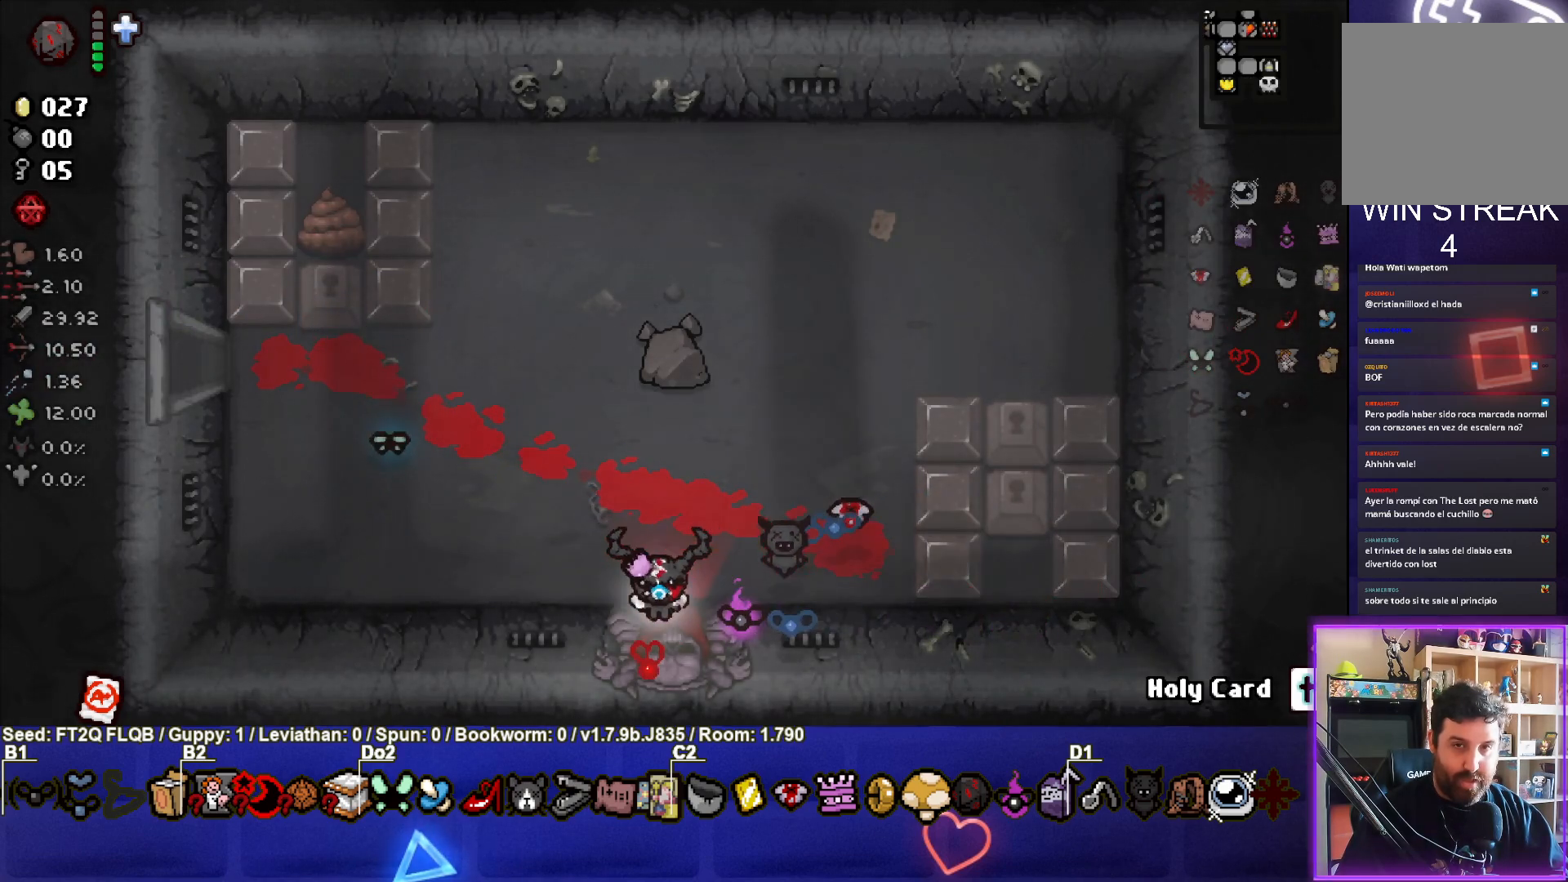
{"buttons": [], "left_stick": "left", "events": [[67, "left_stick", "center"], [400, "left_stick", "left"]]}
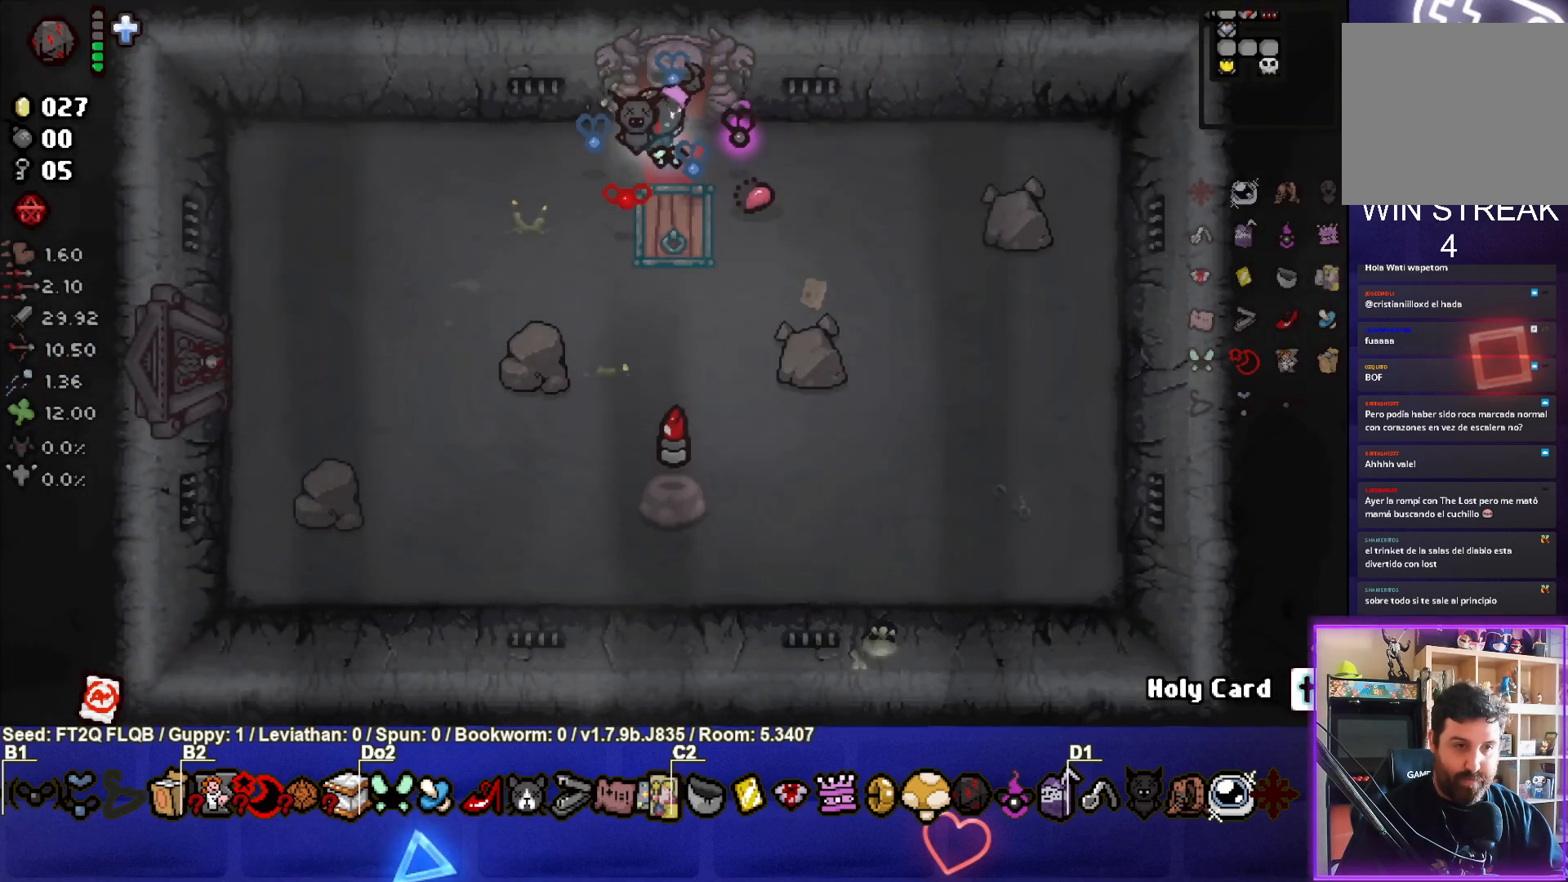
{"buttons": [], "left_stick": "center", "events": [[33, "left_stick", "down-left"], [333, "left_stick", "down"], [483, "left_stick", "center"]]}
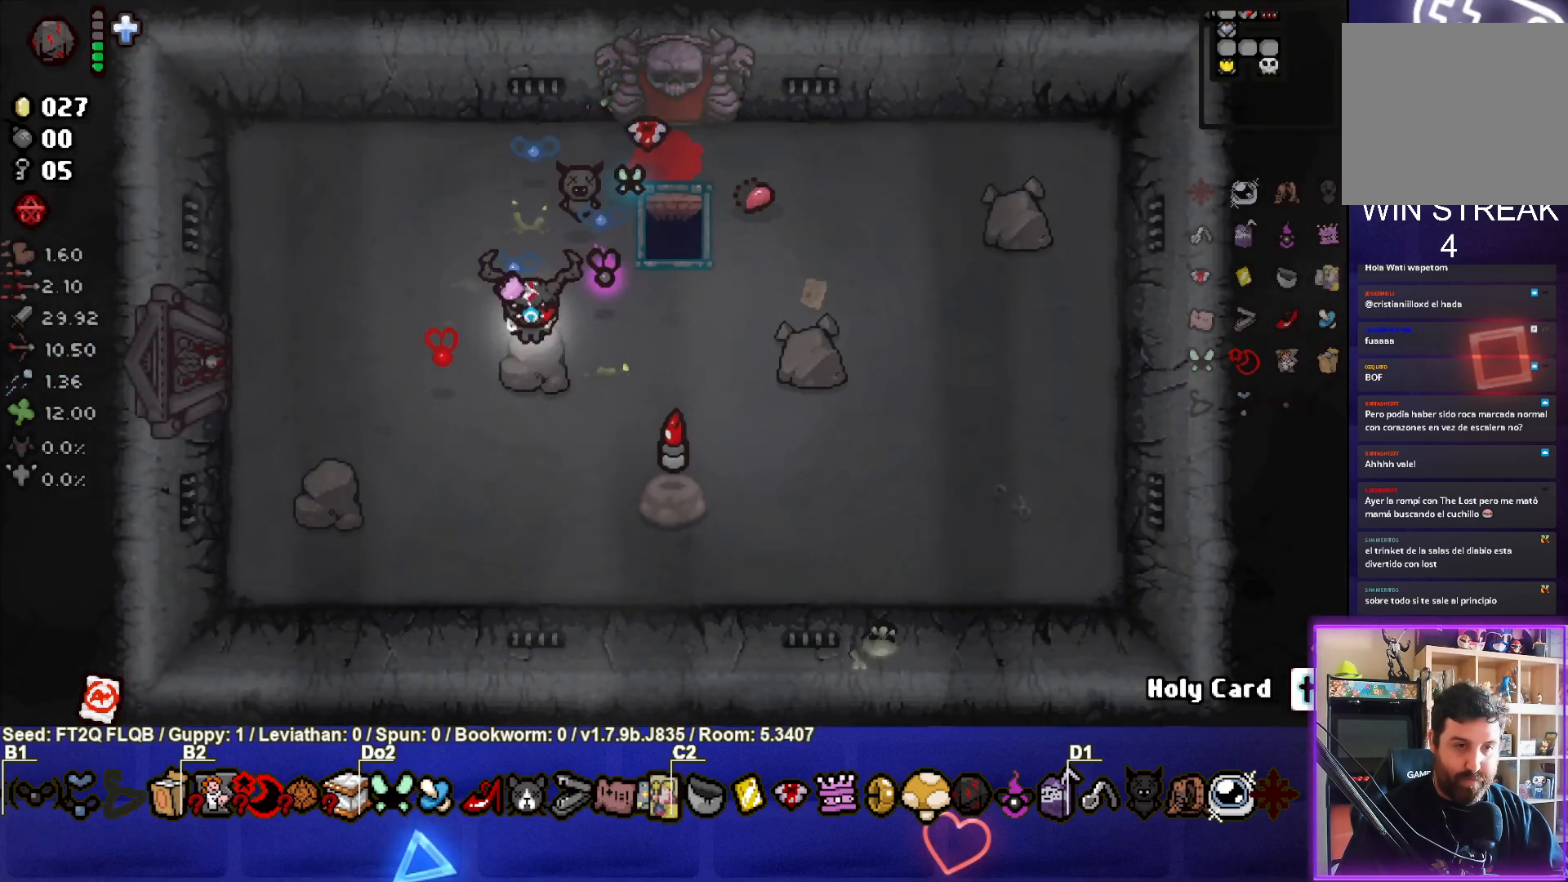
{"buttons": [], "left_stick": "up", "events": [[100, "left_stick", "down-right"], [467, "left_stick", "up"]]}
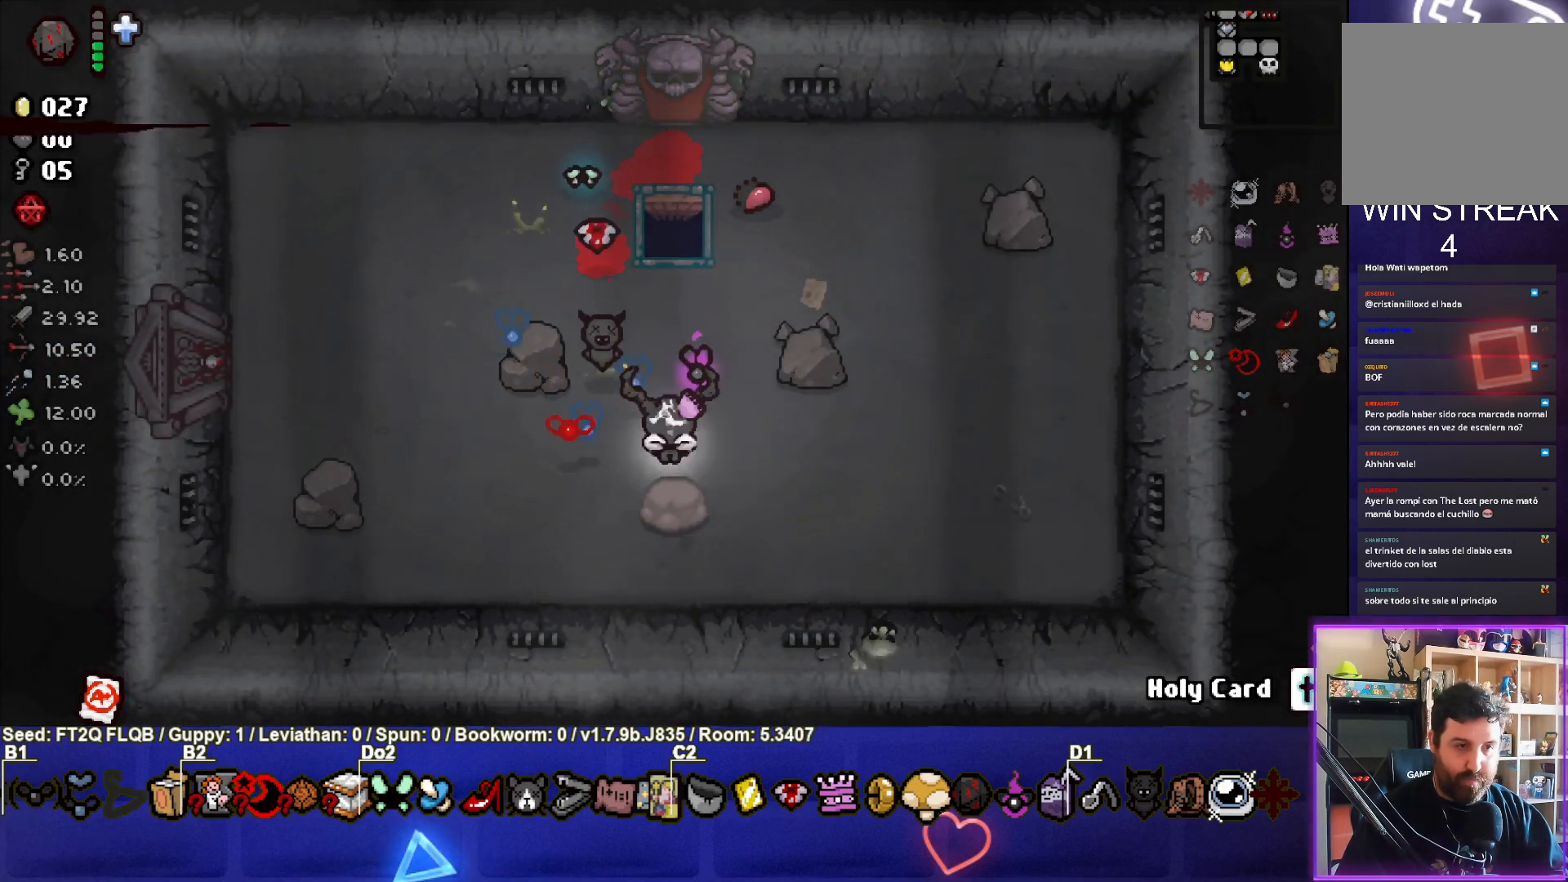
{"buttons": [], "left_stick": "center", "events": [[333, "left_stick", "center"]]}
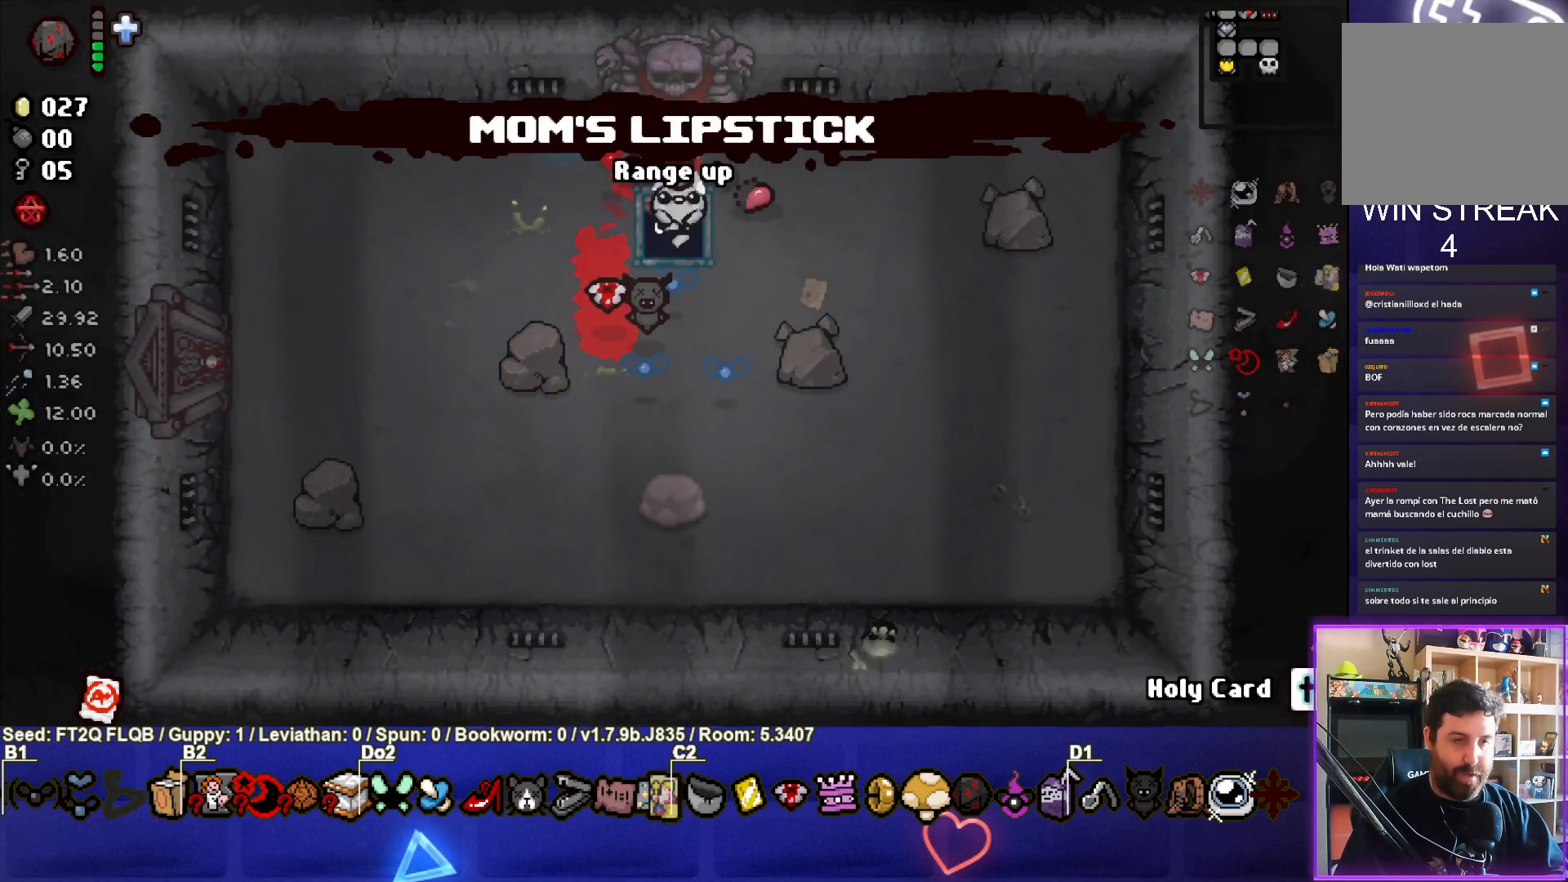
{"buttons": [], "left_stick": "center", "events": [[17, "left_stick", "up"], [67, "left_stick", "center"]]}
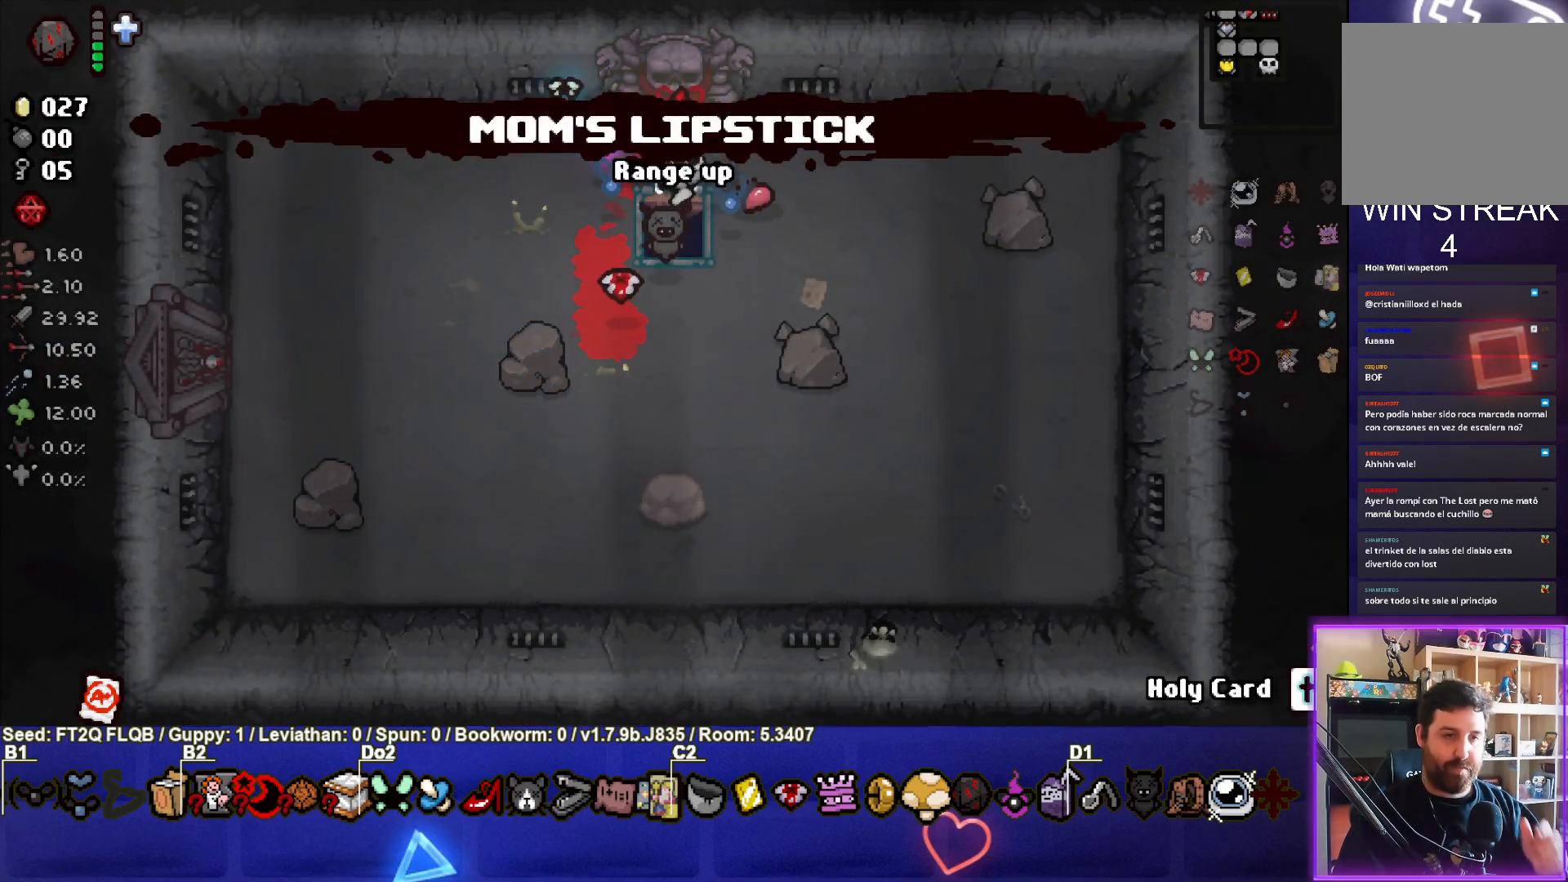
{"buttons": [], "left_stick": "center", "events": []}
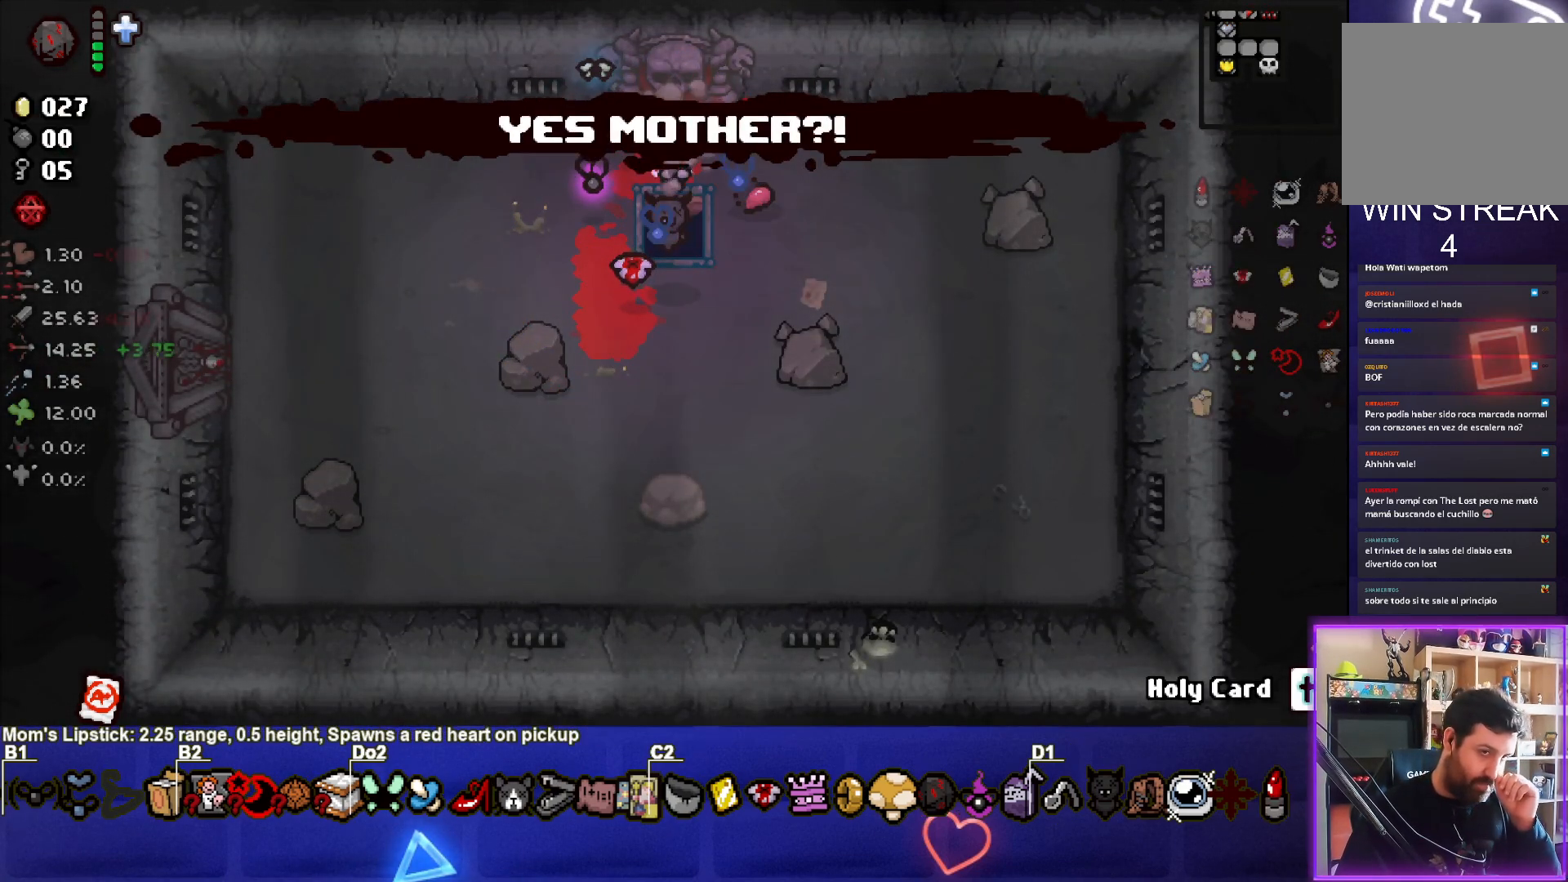
{"buttons": [], "left_stick": "center", "events": []}
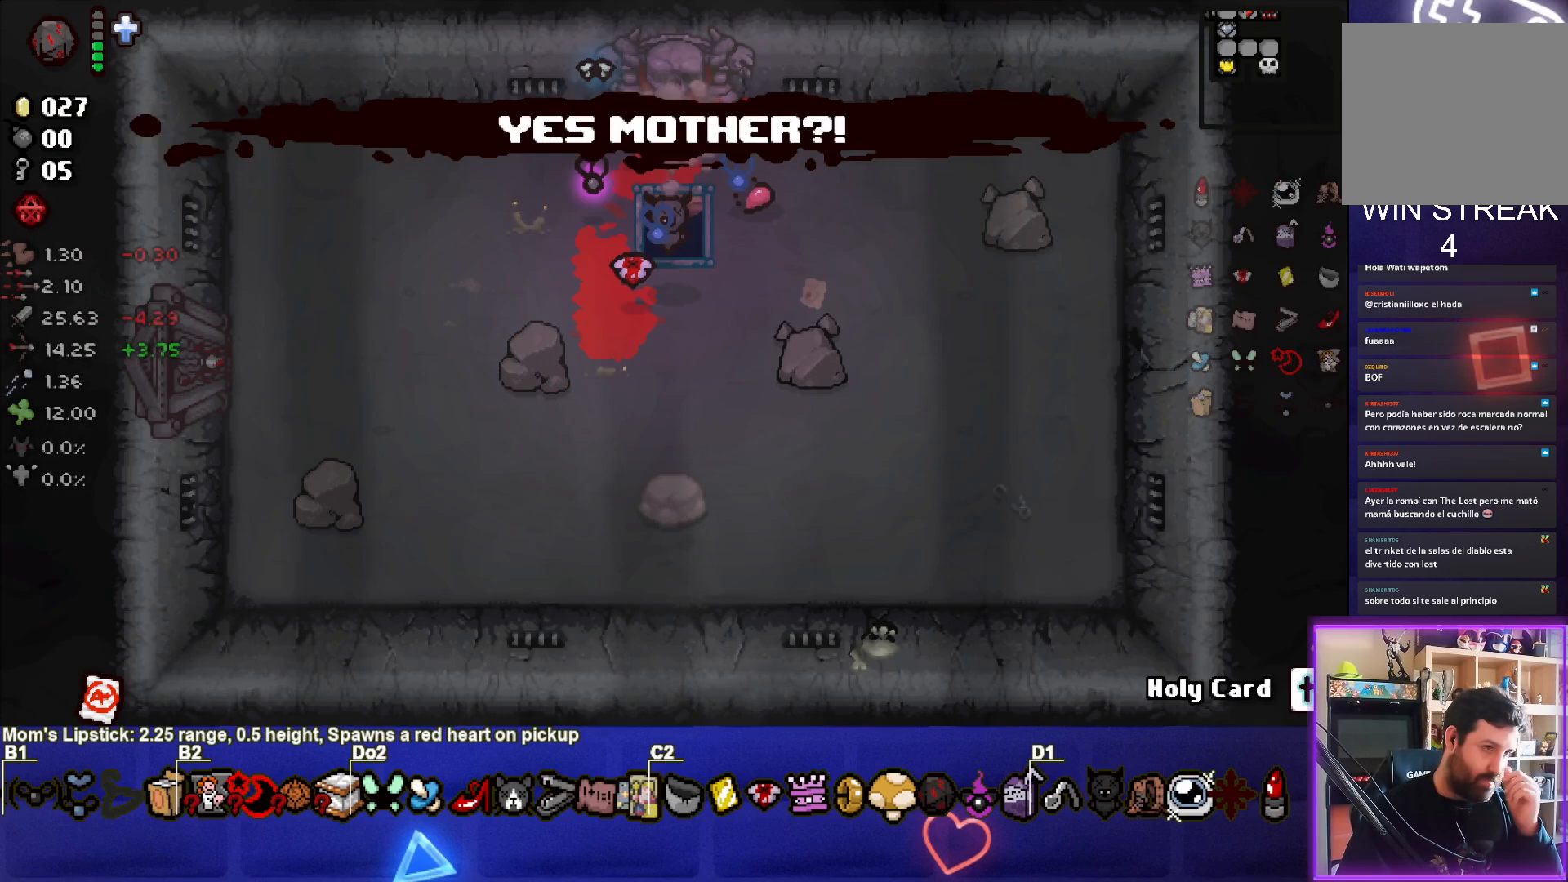
{"buttons": [], "left_stick": "center", "events": []}
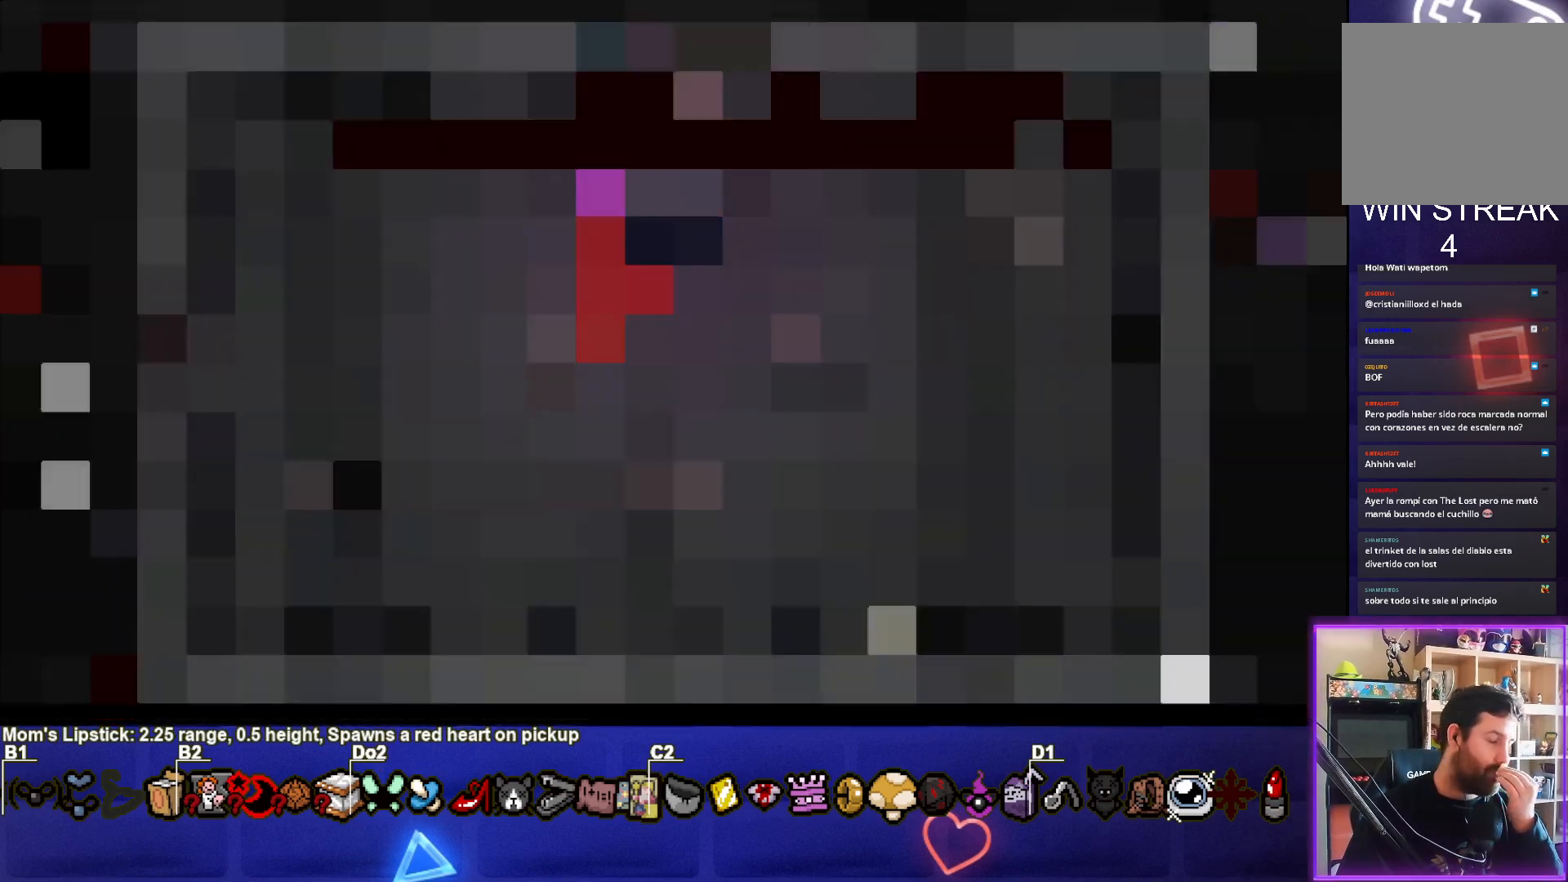
{"buttons": [], "left_stick": "center", "events": []}
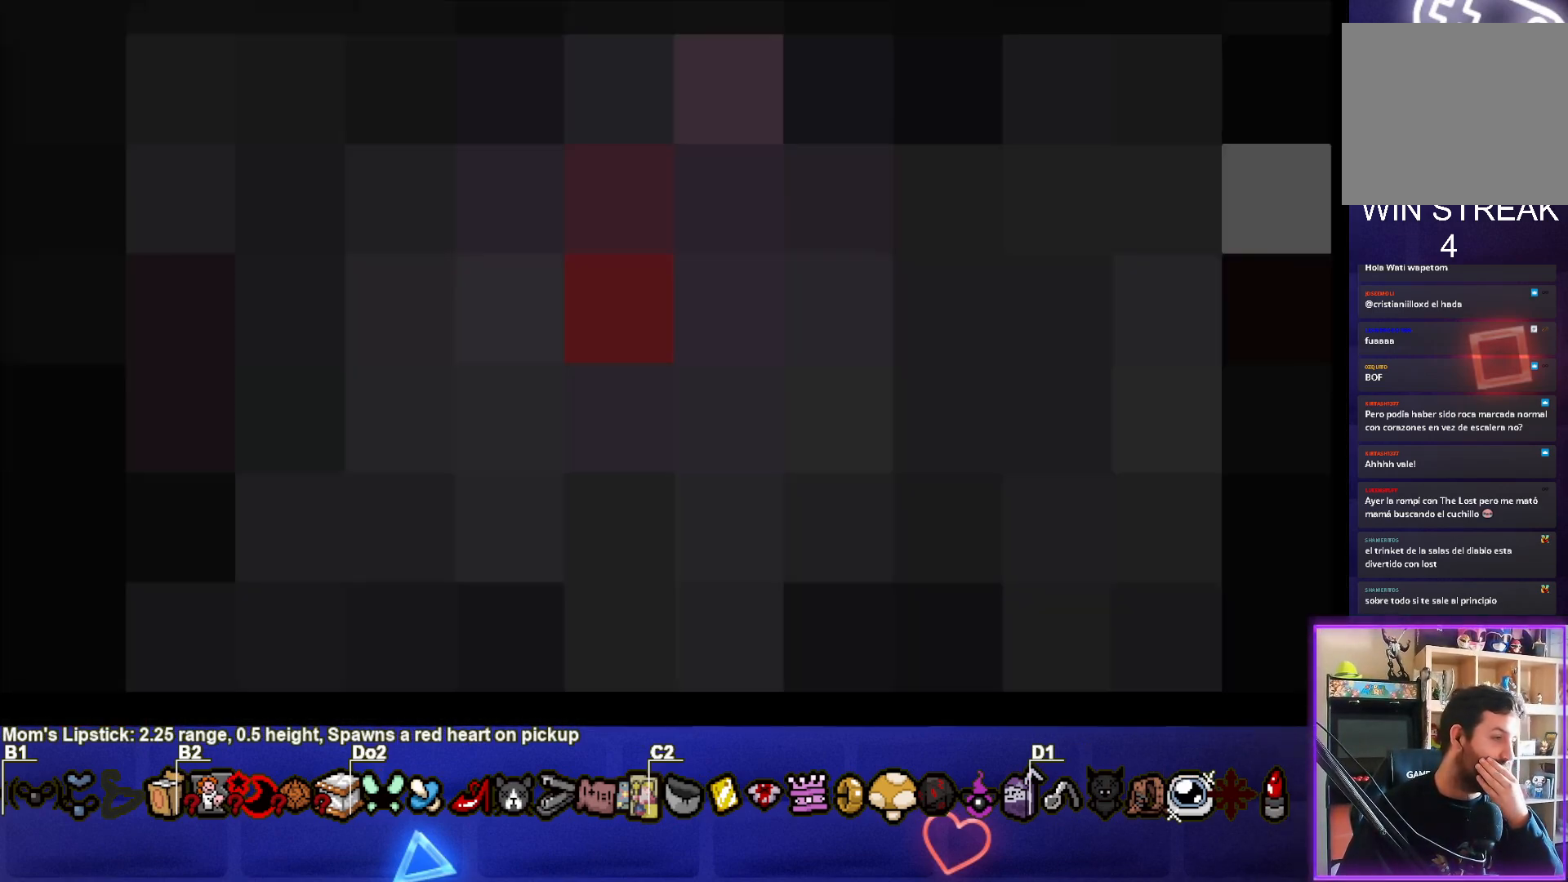
{"buttons": [], "left_stick": "center", "events": []}
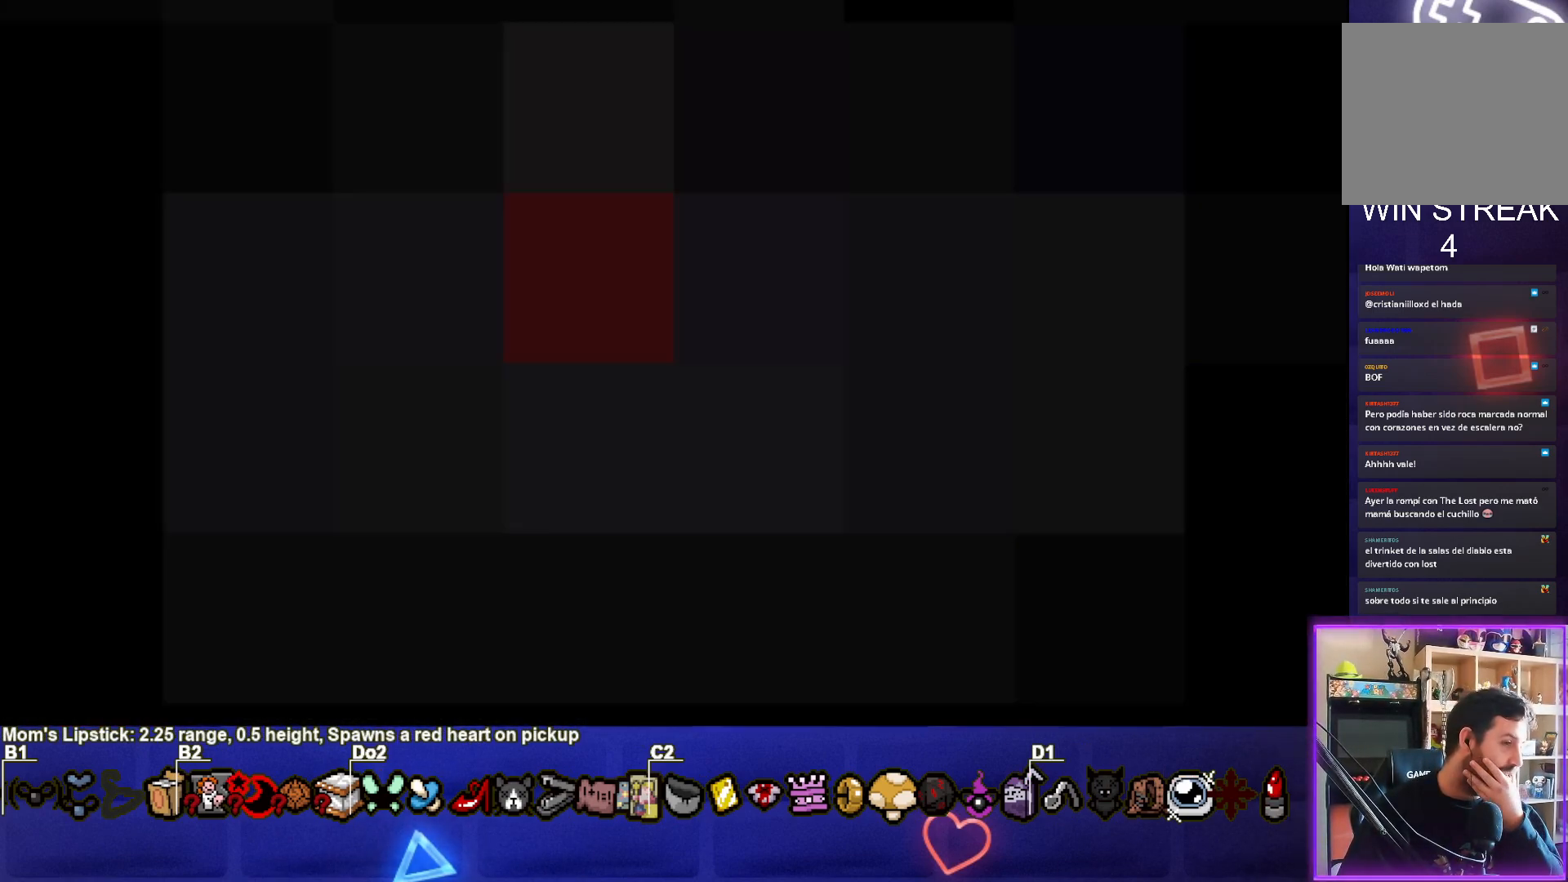
{"buttons": ["CROSS"], "left_stick": "center", "events": [[450, "CROSS", "down"]]}
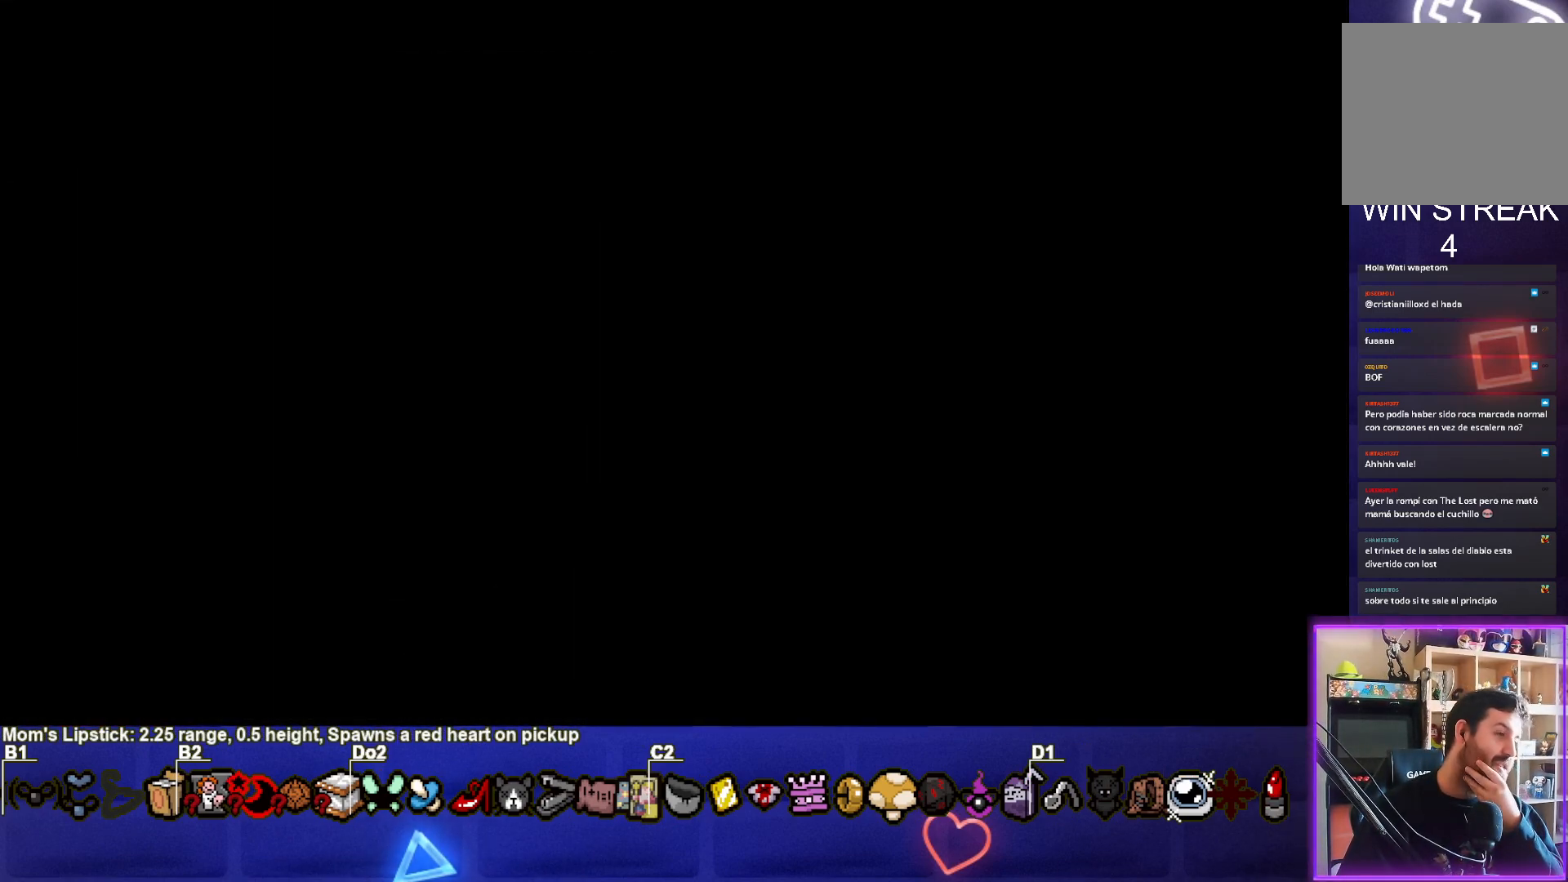
{"buttons": [], "left_stick": "center", "events": [[167, "CROSS", "up"]]}
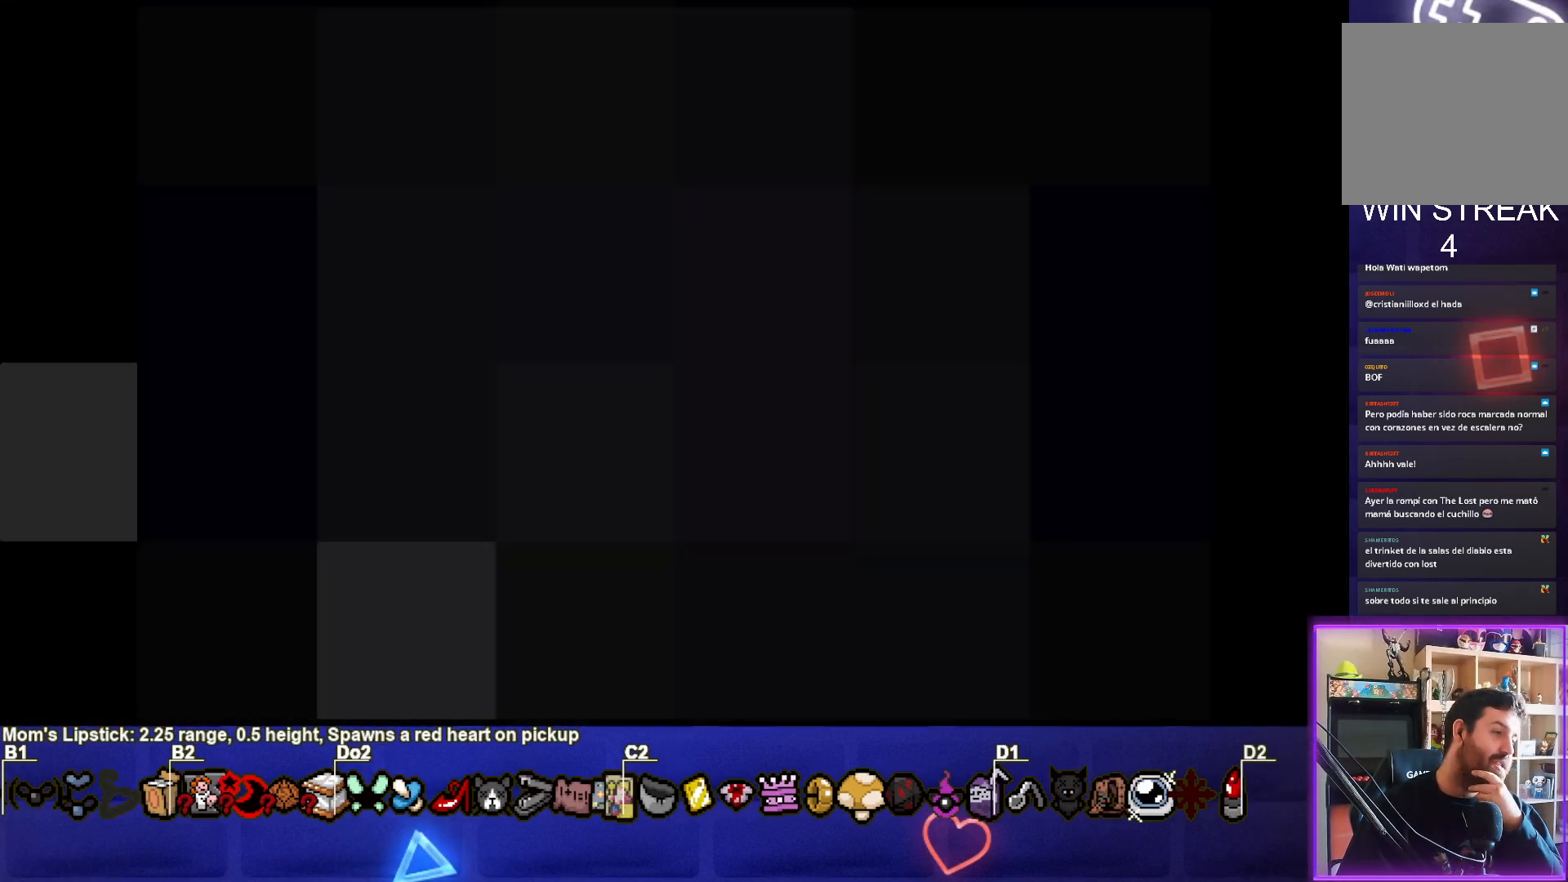
{"buttons": [], "left_stick": "center", "events": []}
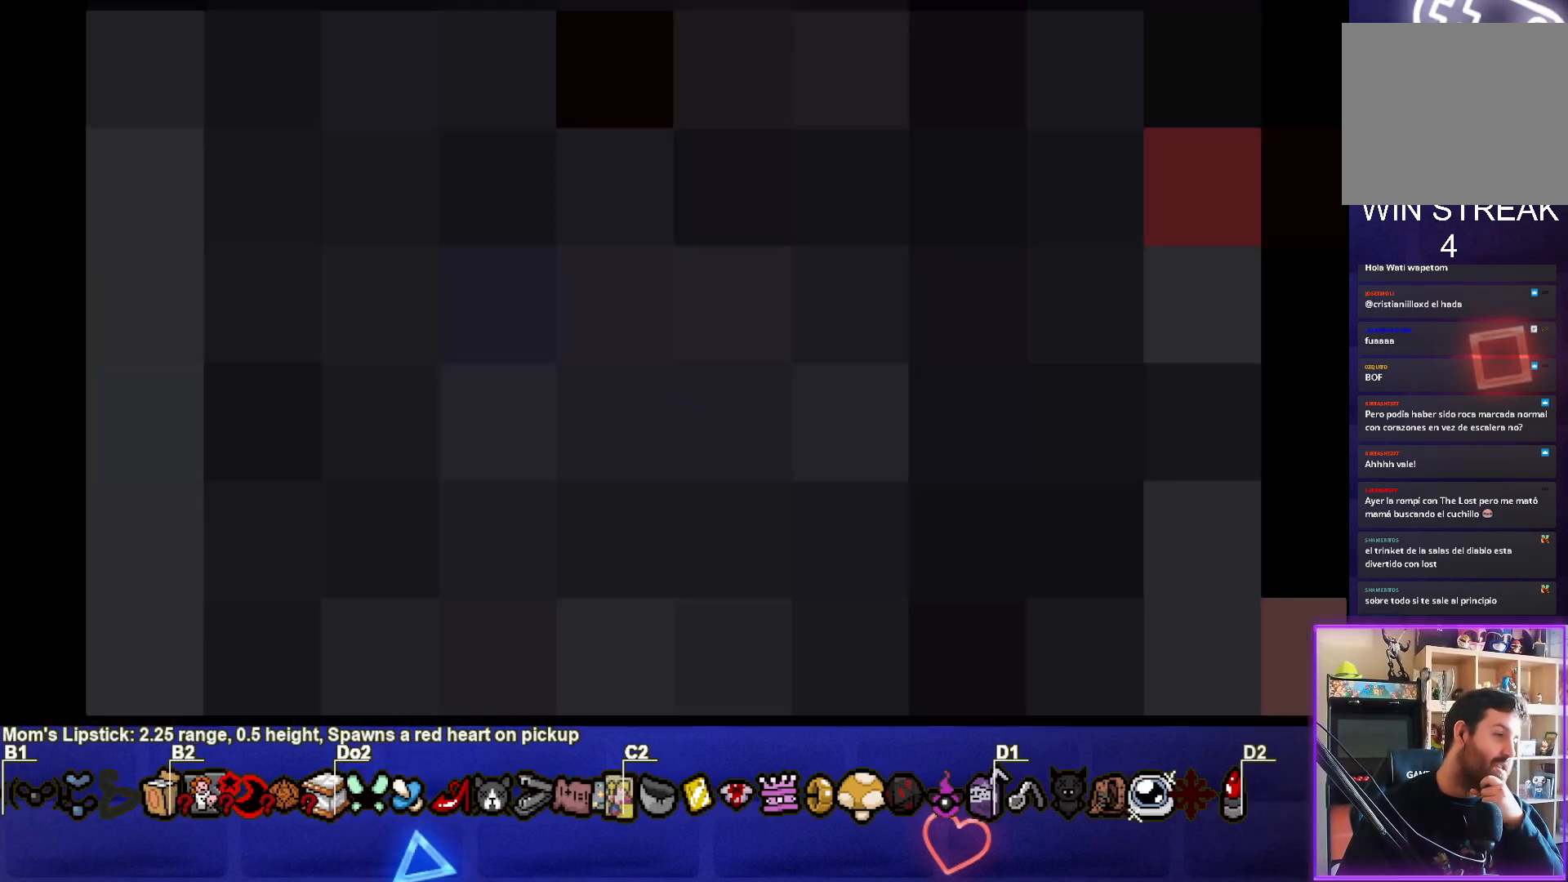
{"buttons": [], "left_stick": "center", "events": []}
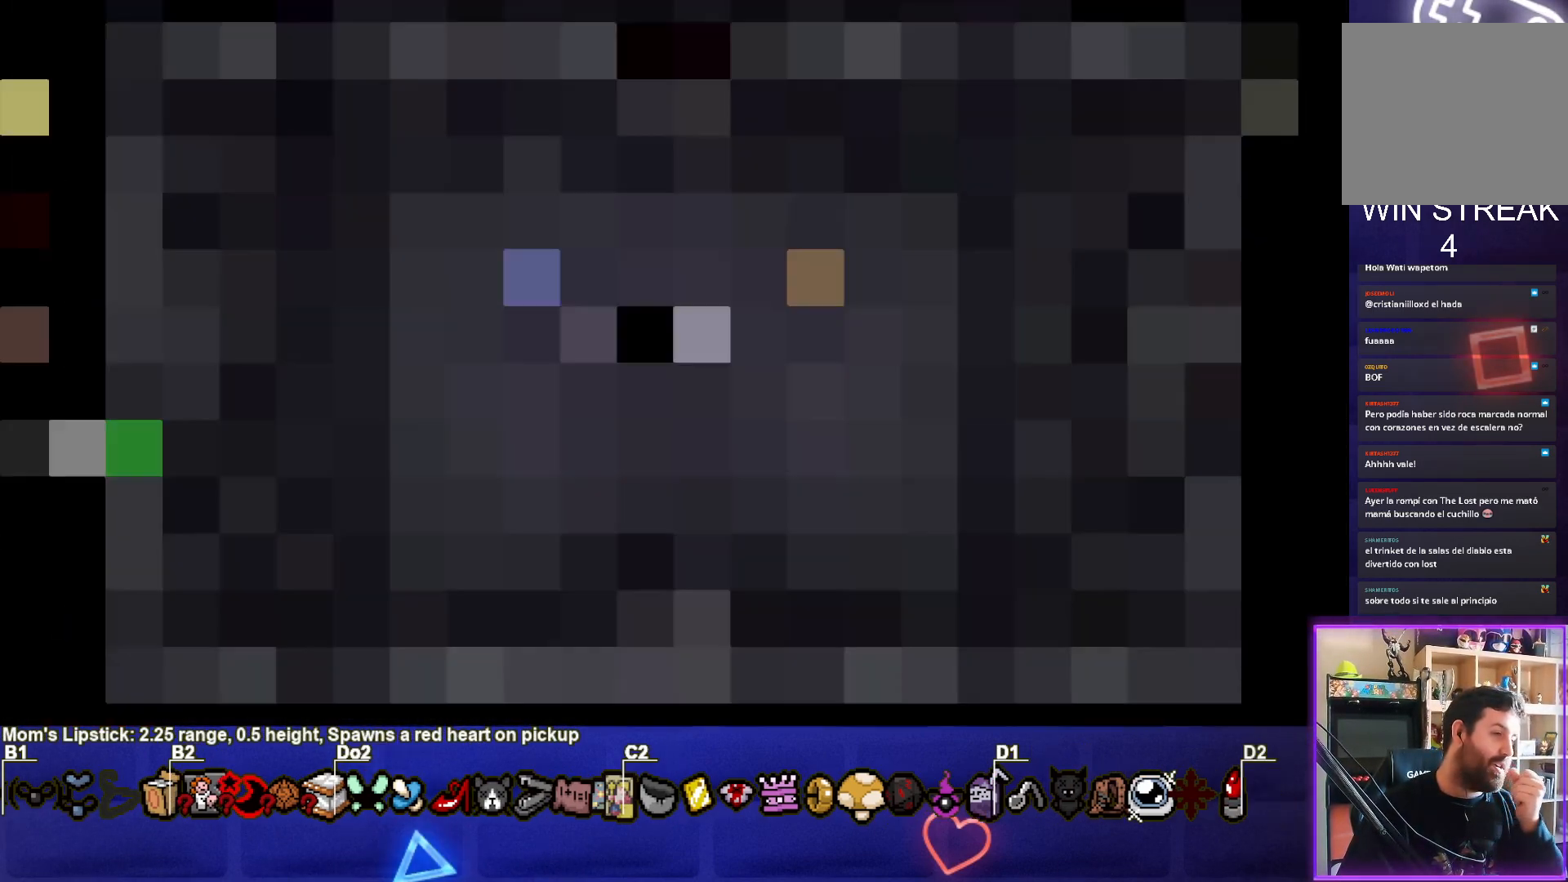
{"buttons": [], "left_stick": "center", "events": []}
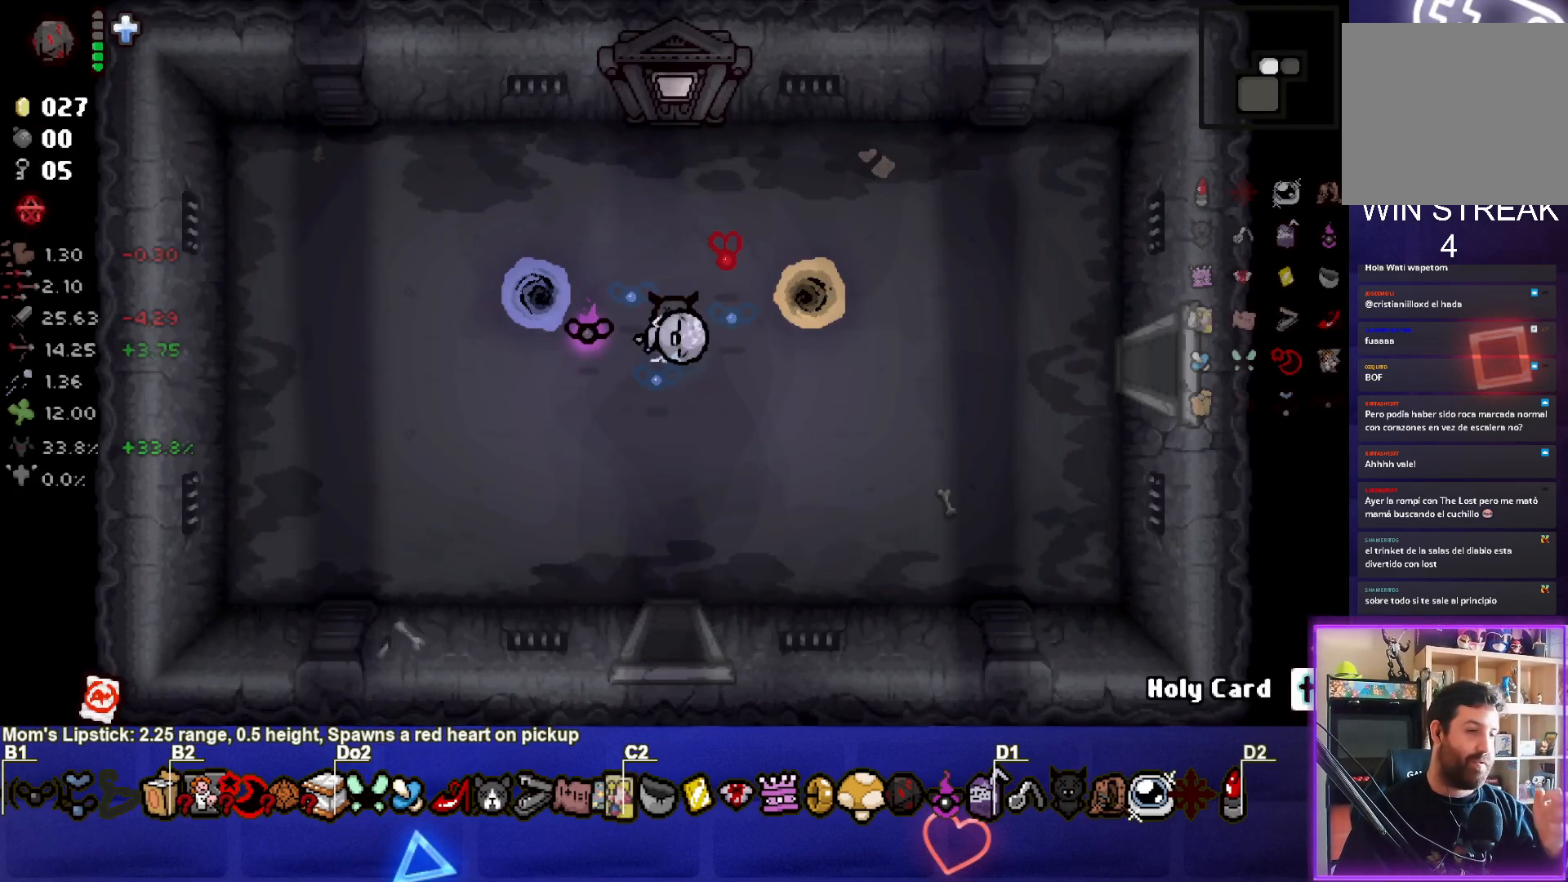
{"buttons": [], "left_stick": "center", "events": []}
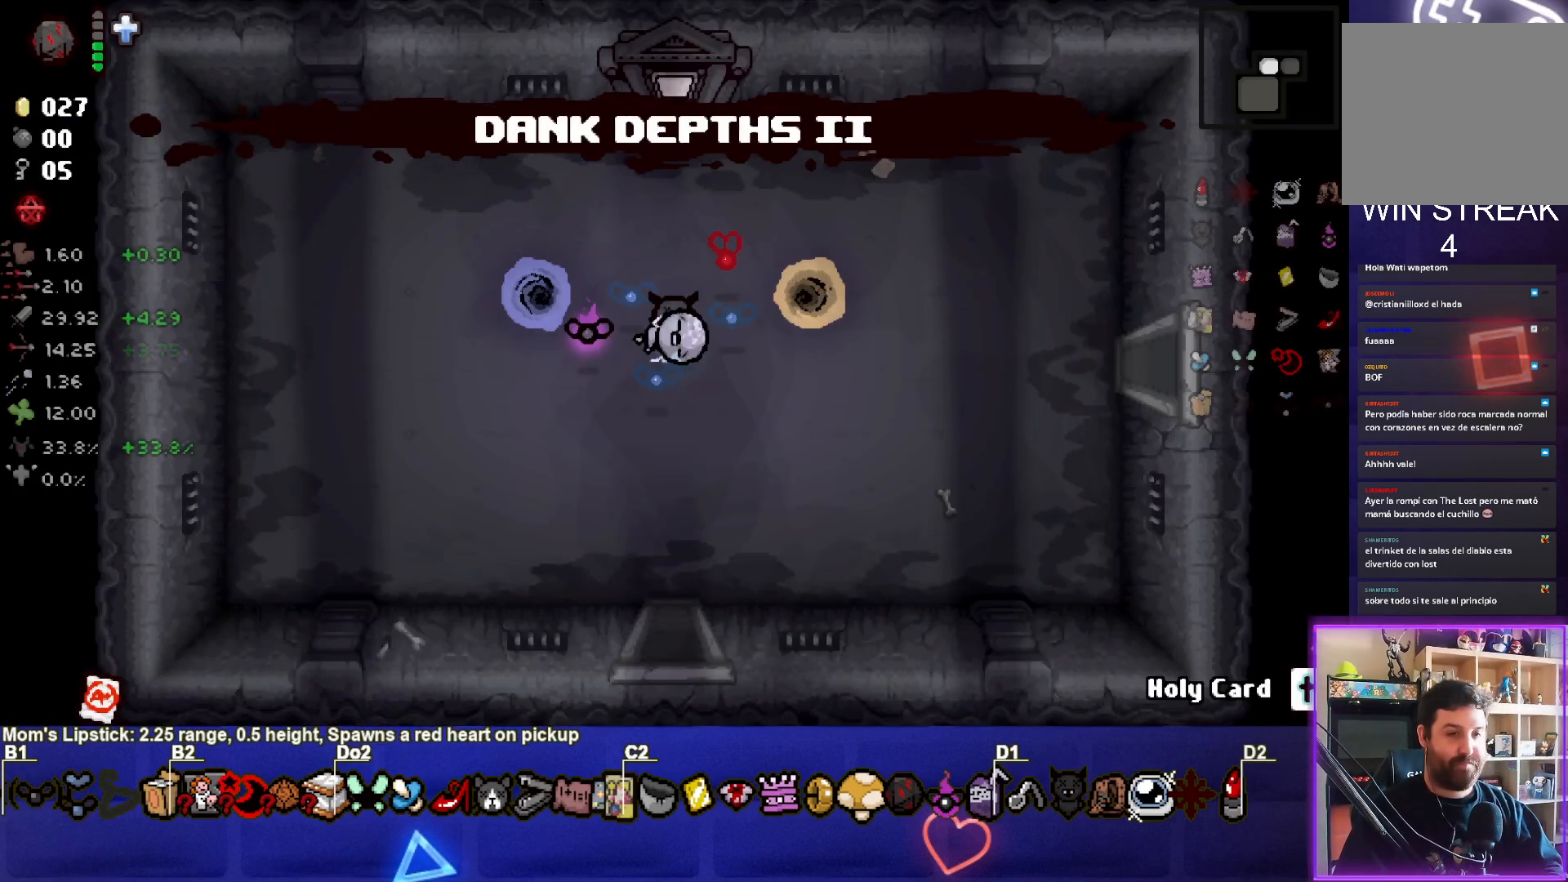
{"buttons": [], "left_stick": "center", "events": []}
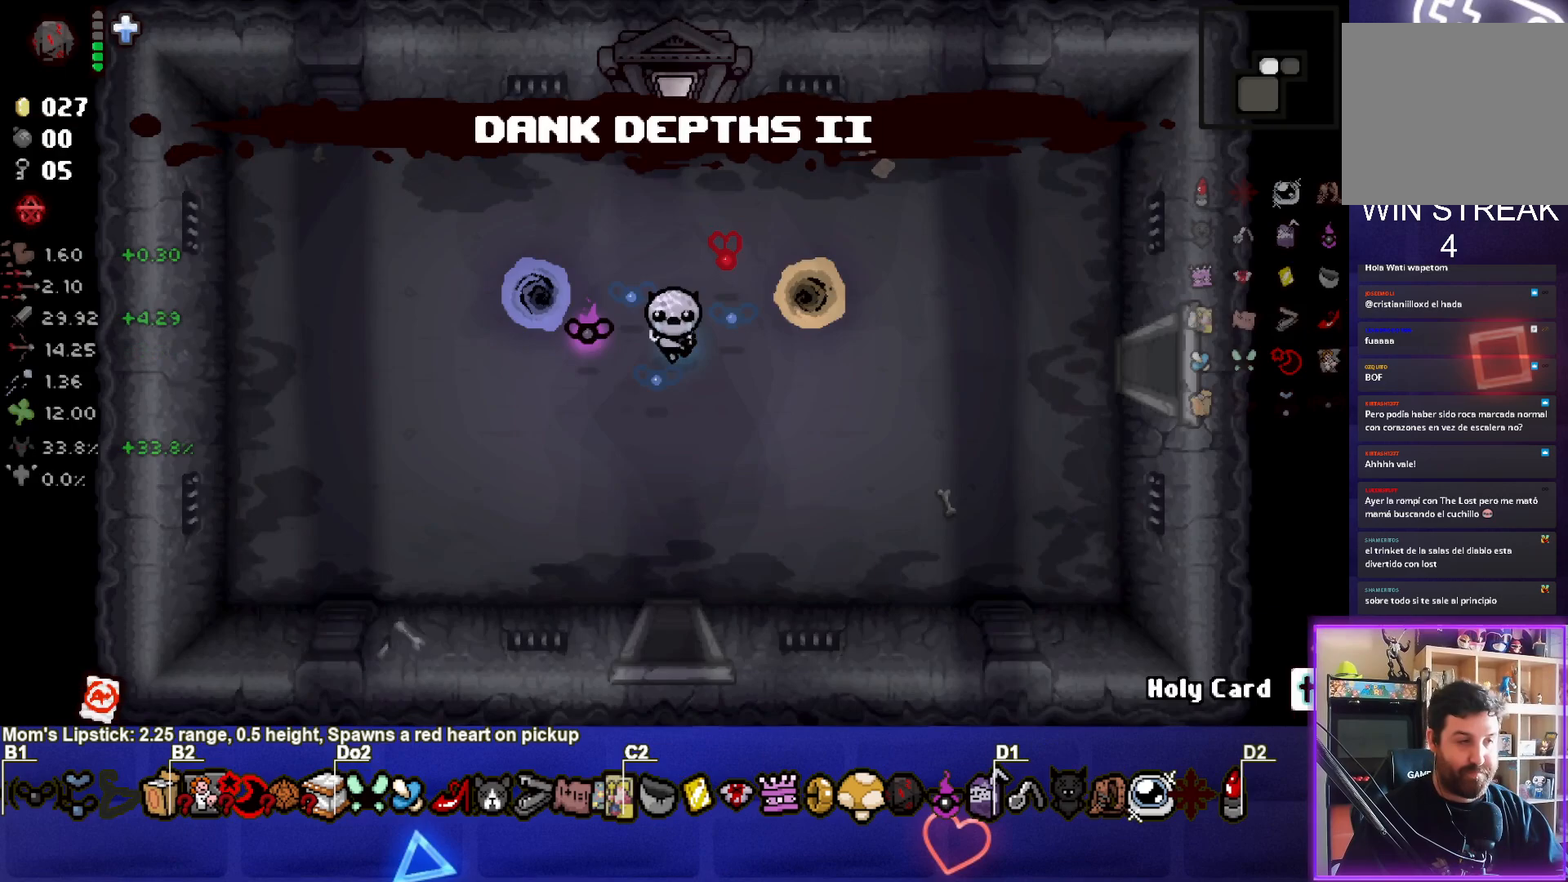
{"buttons": [], "left_stick": "up-right", "events": [[283, "left_stick", "right"], [433, "left_stick", "up-right"]]}
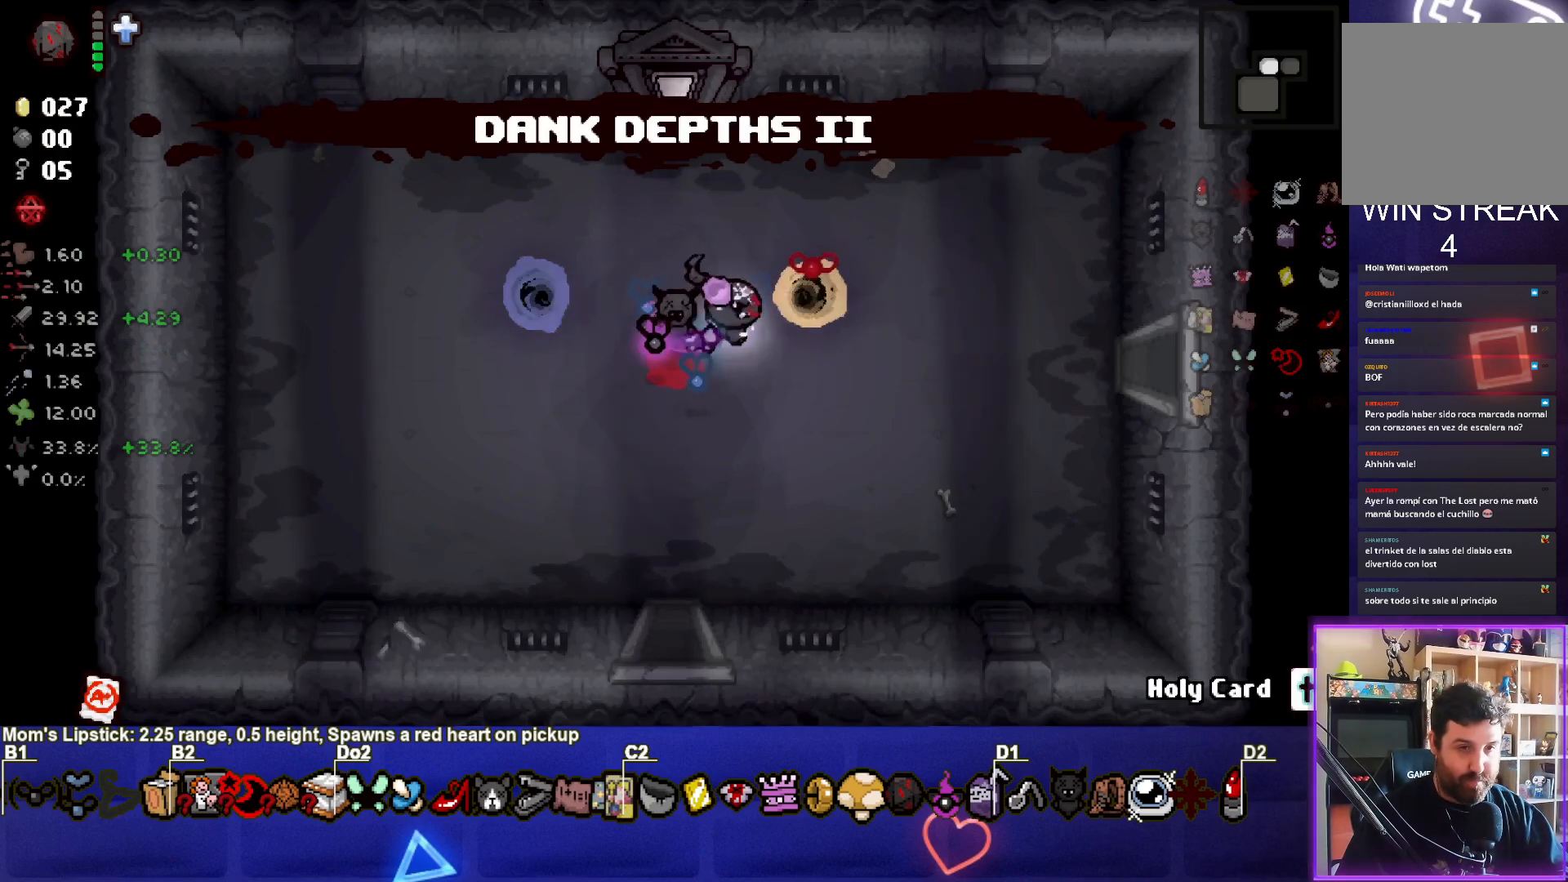
{"buttons": [], "left_stick": "center", "events": [[200, "left_stick", "center"]]}
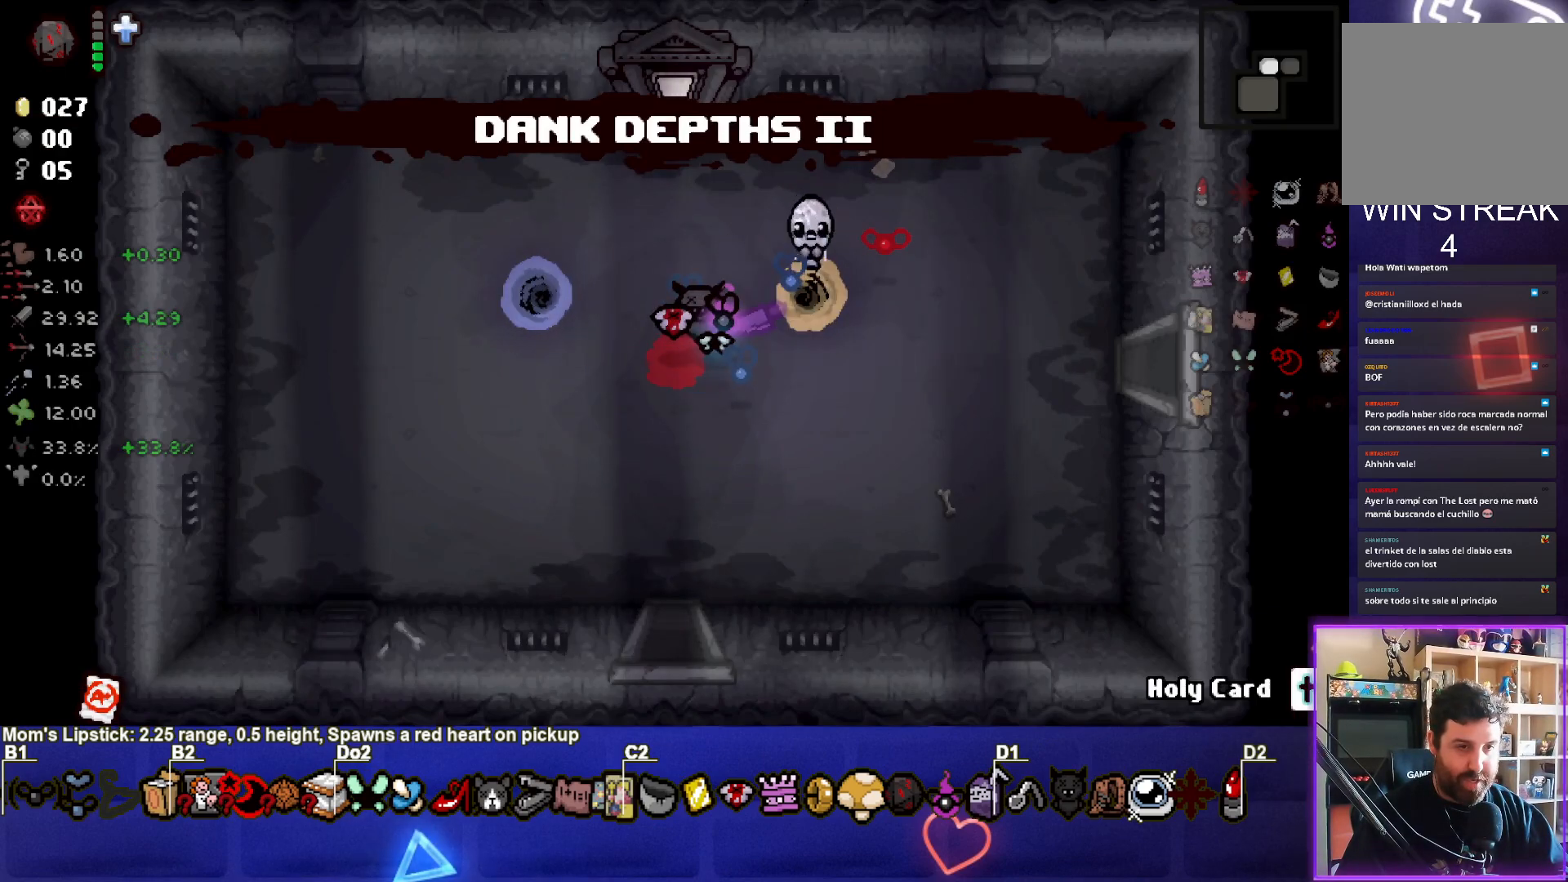
{"buttons": [], "left_stick": "center", "events": []}
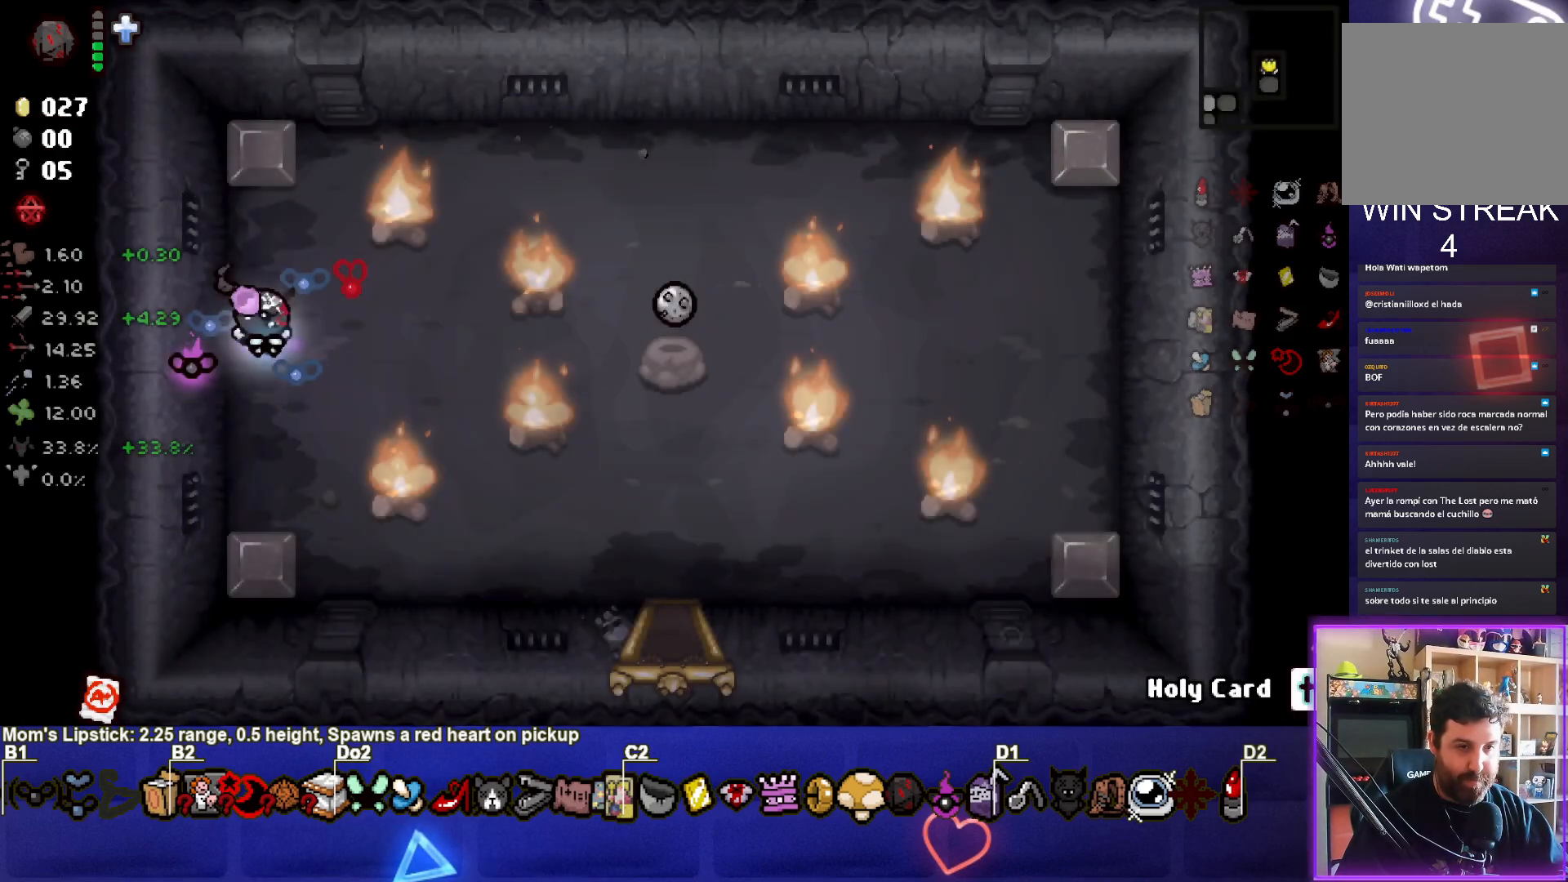
{"buttons": [], "left_stick": "right", "events": [[483, "left_stick", "right"]]}
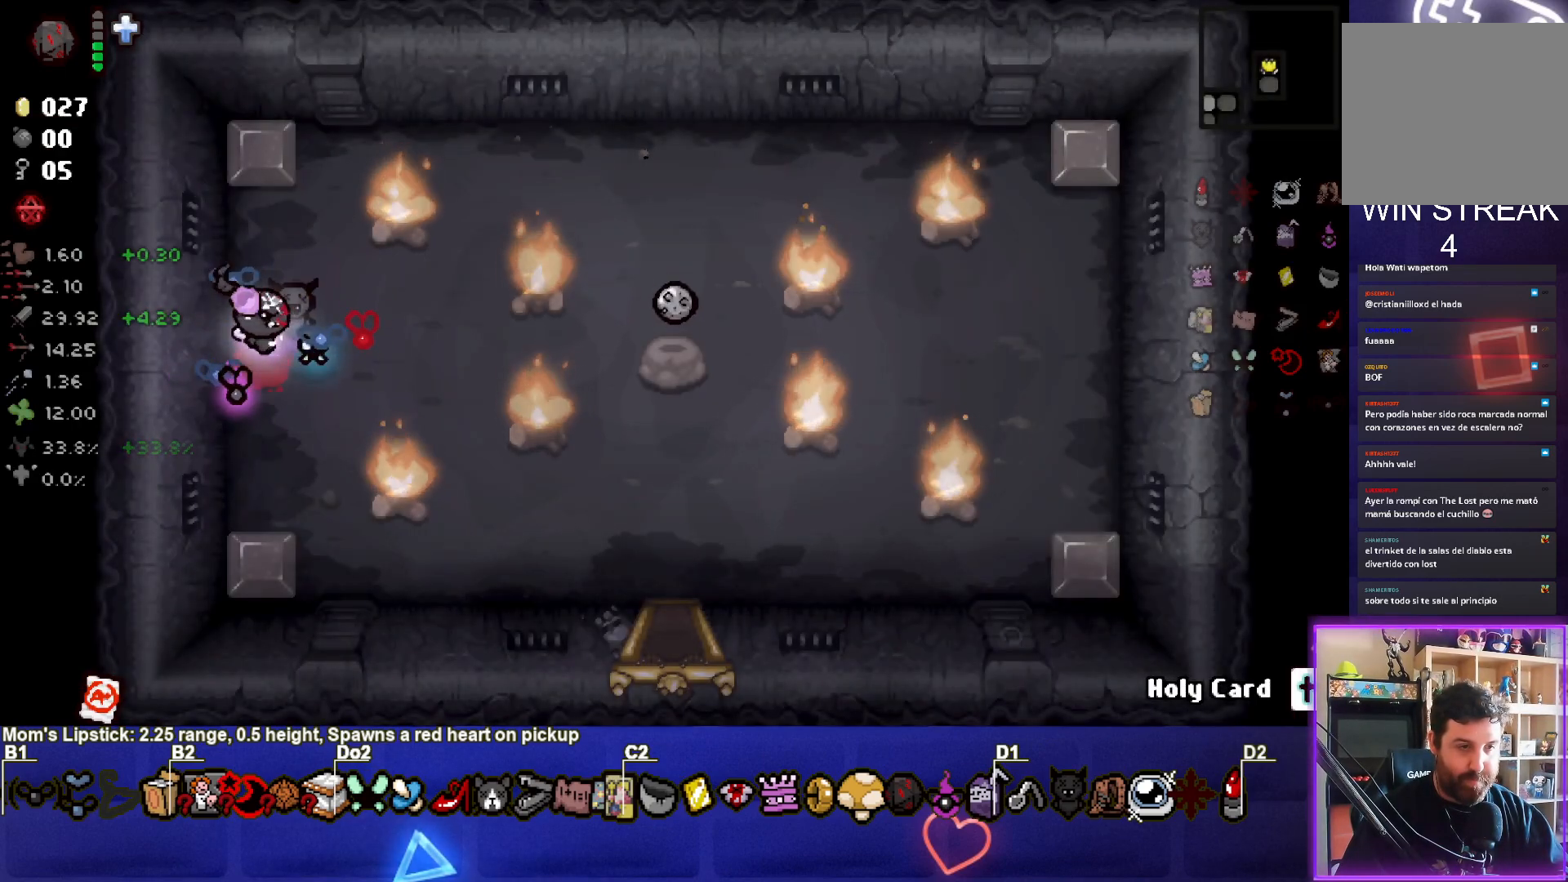
{"buttons": ["CIRCLE"], "left_stick": "center", "events": [[33, "left_stick", "down-right"], [67, "CIRCLE", "down"], [167, "left_stick", "left"], [233, "left_stick", "down-left"], [417, "left_stick", "center"]]}
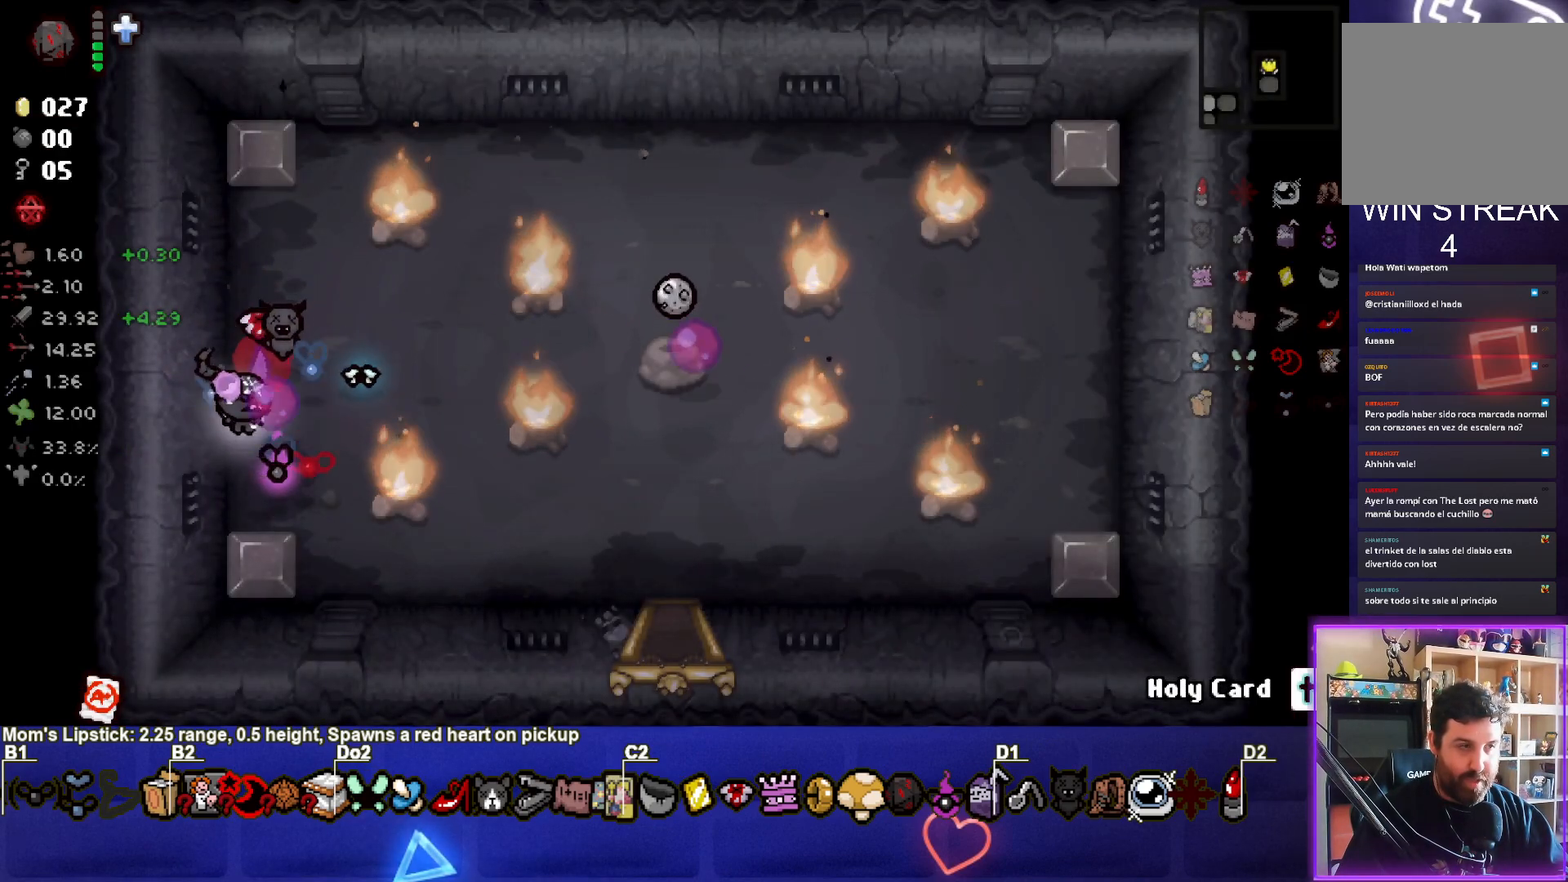
{"buttons": ["CIRCLE"], "left_stick": "center", "events": [[317, "left_stick", "left"], [450, "left_stick", "center"]]}
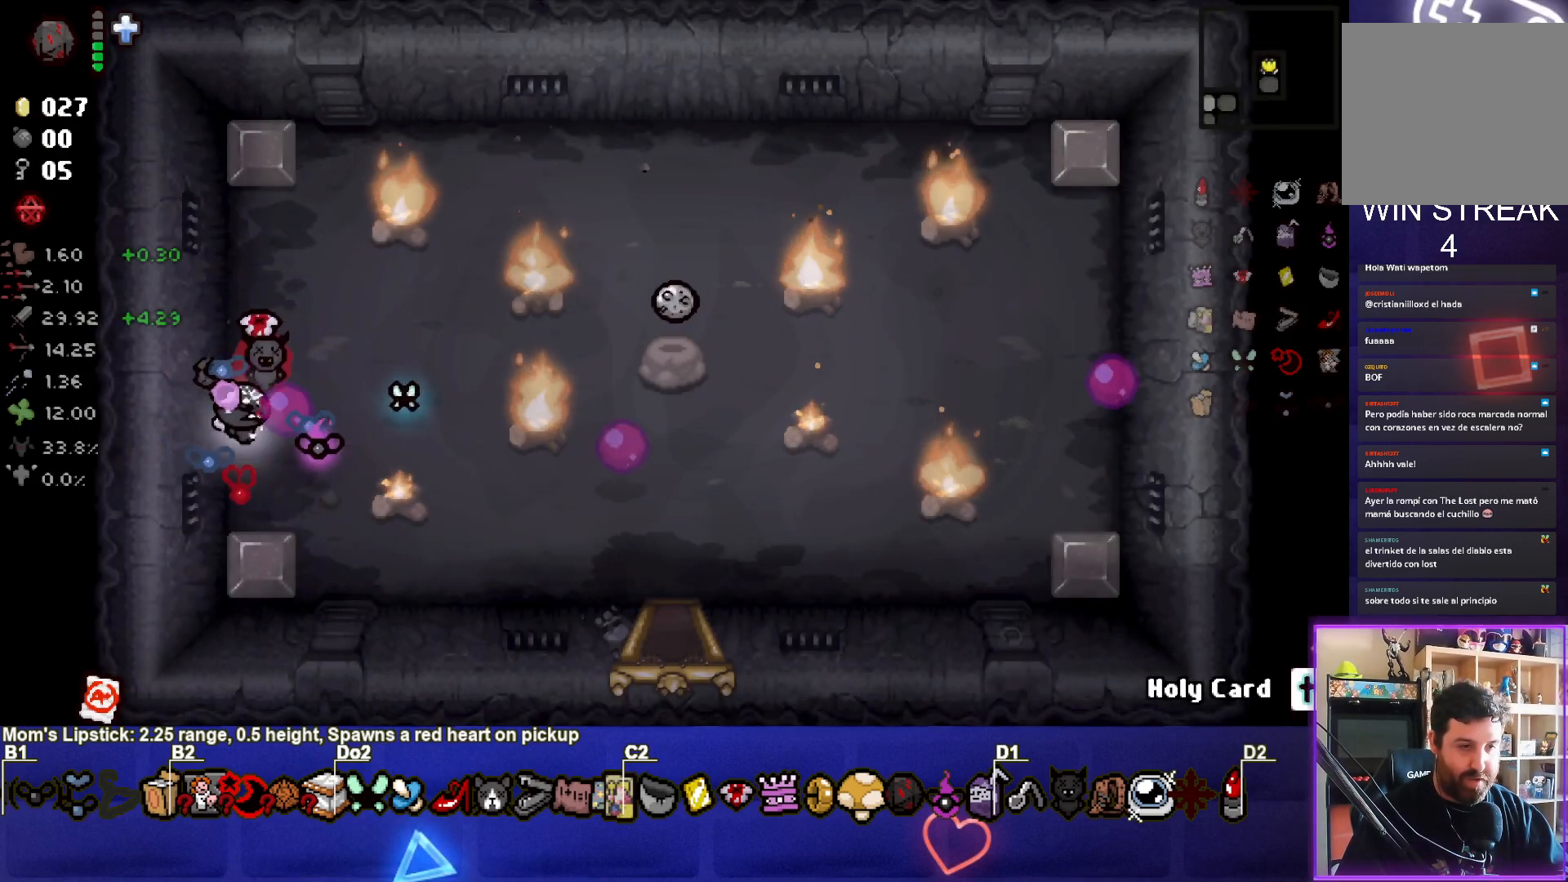
{"buttons": ["CIRCLE"], "left_stick": "center", "events": [[17, "left_stick", "up-right"], [150, "left_stick", "center"], [300, "left_stick", "left"], [400, "left_stick", "center"]]}
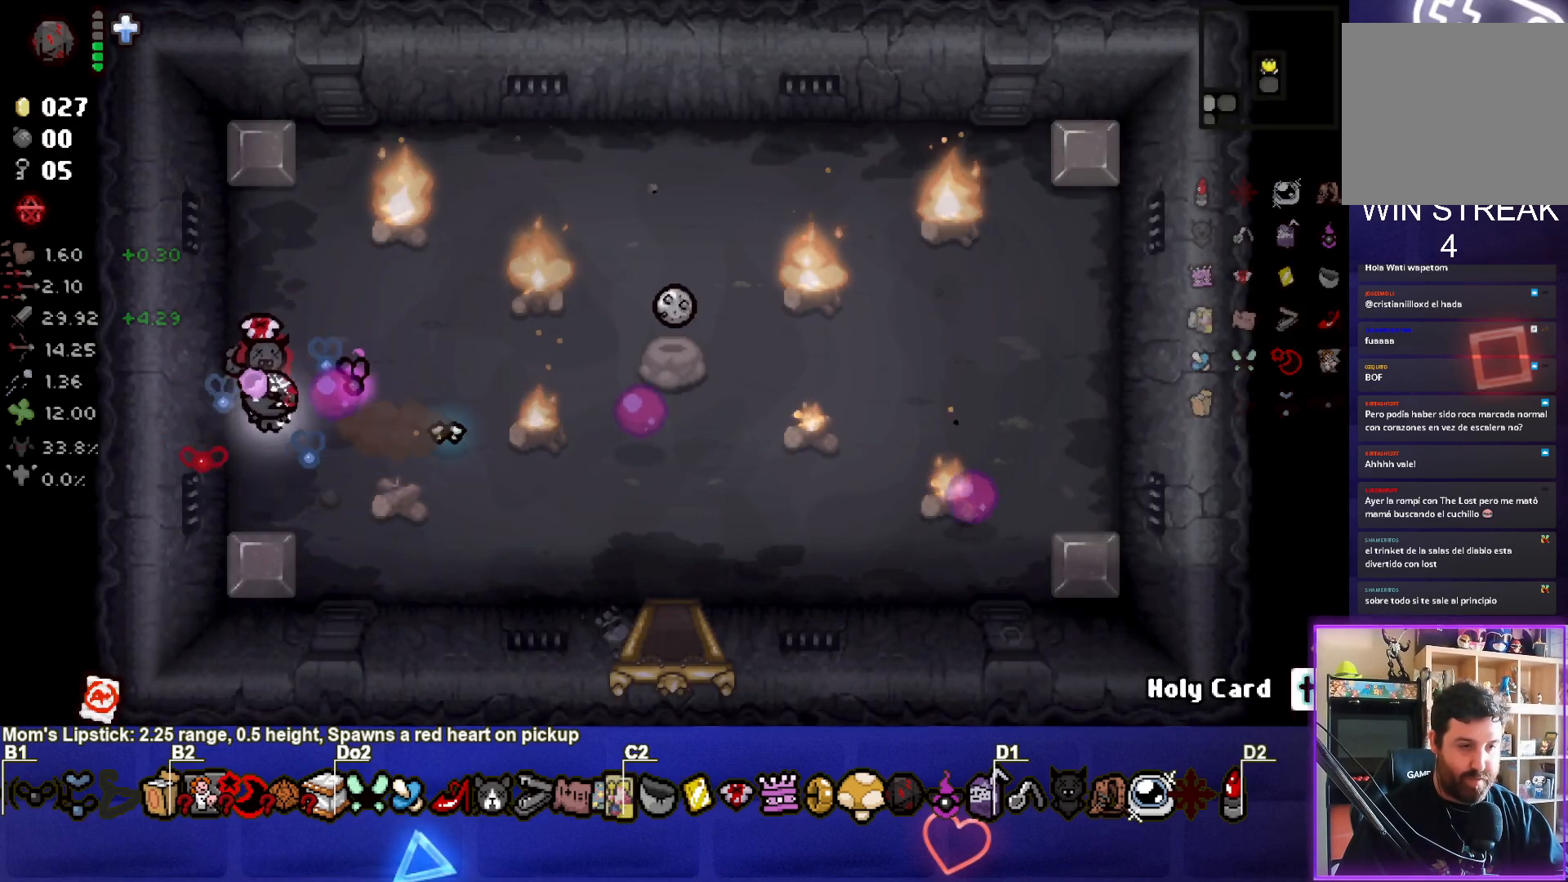
{"buttons": ["CIRCLE"], "left_stick": "center", "events": [[150, "left_stick", "left"], [300, "left_stick", "center"]]}
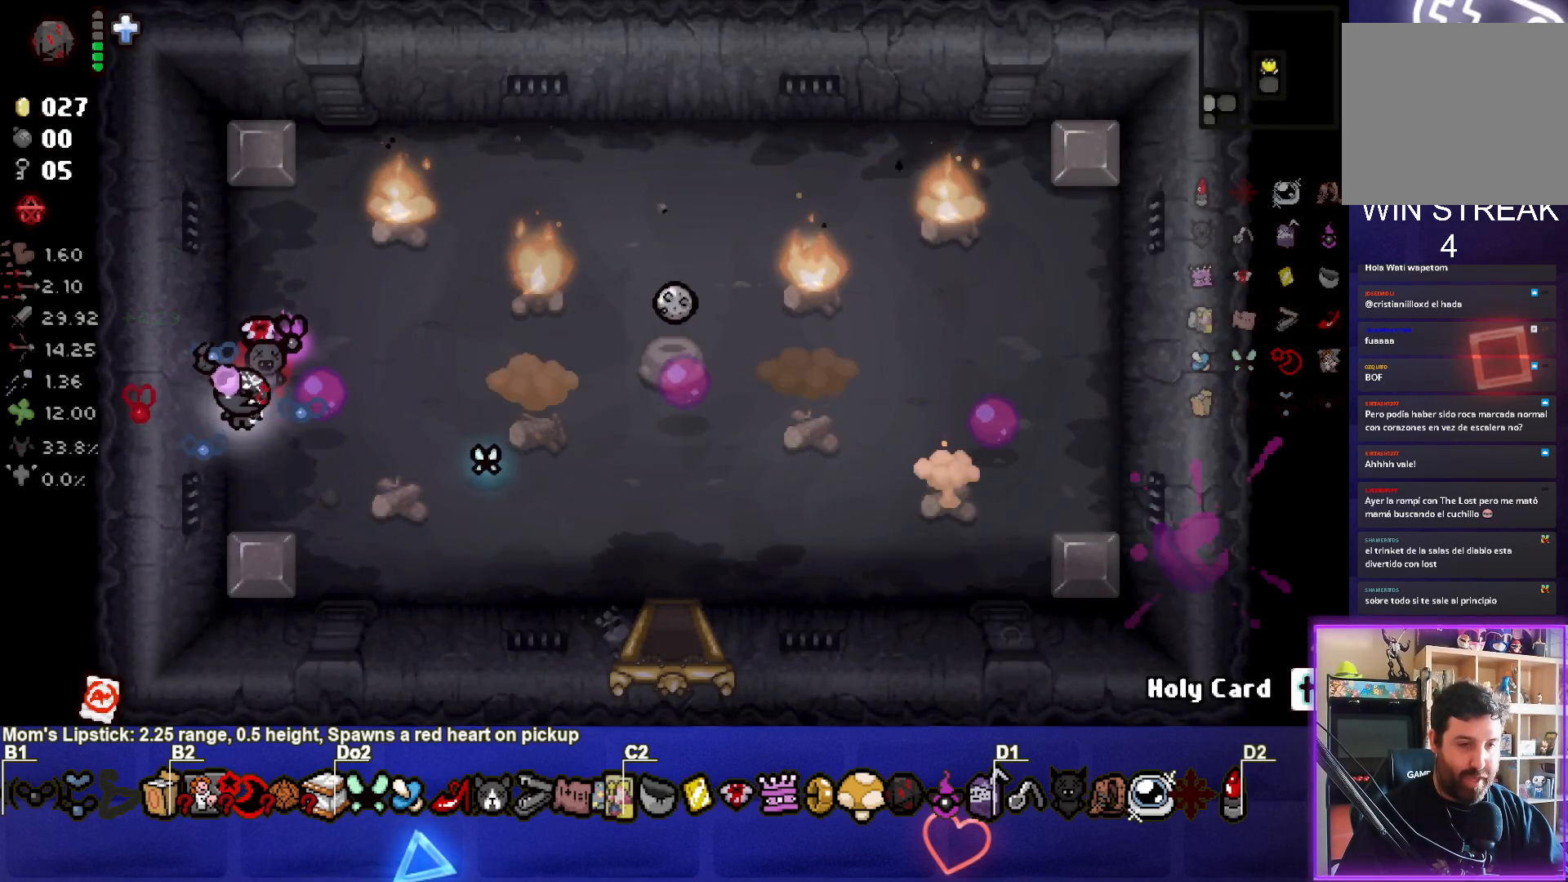
{"buttons": [], "left_stick": "down-right", "events": [[150, "left_stick", "down"], [317, "left_stick", "center"], [400, "CIRCLE", "up"], [450, "left_stick", "down-right"]]}
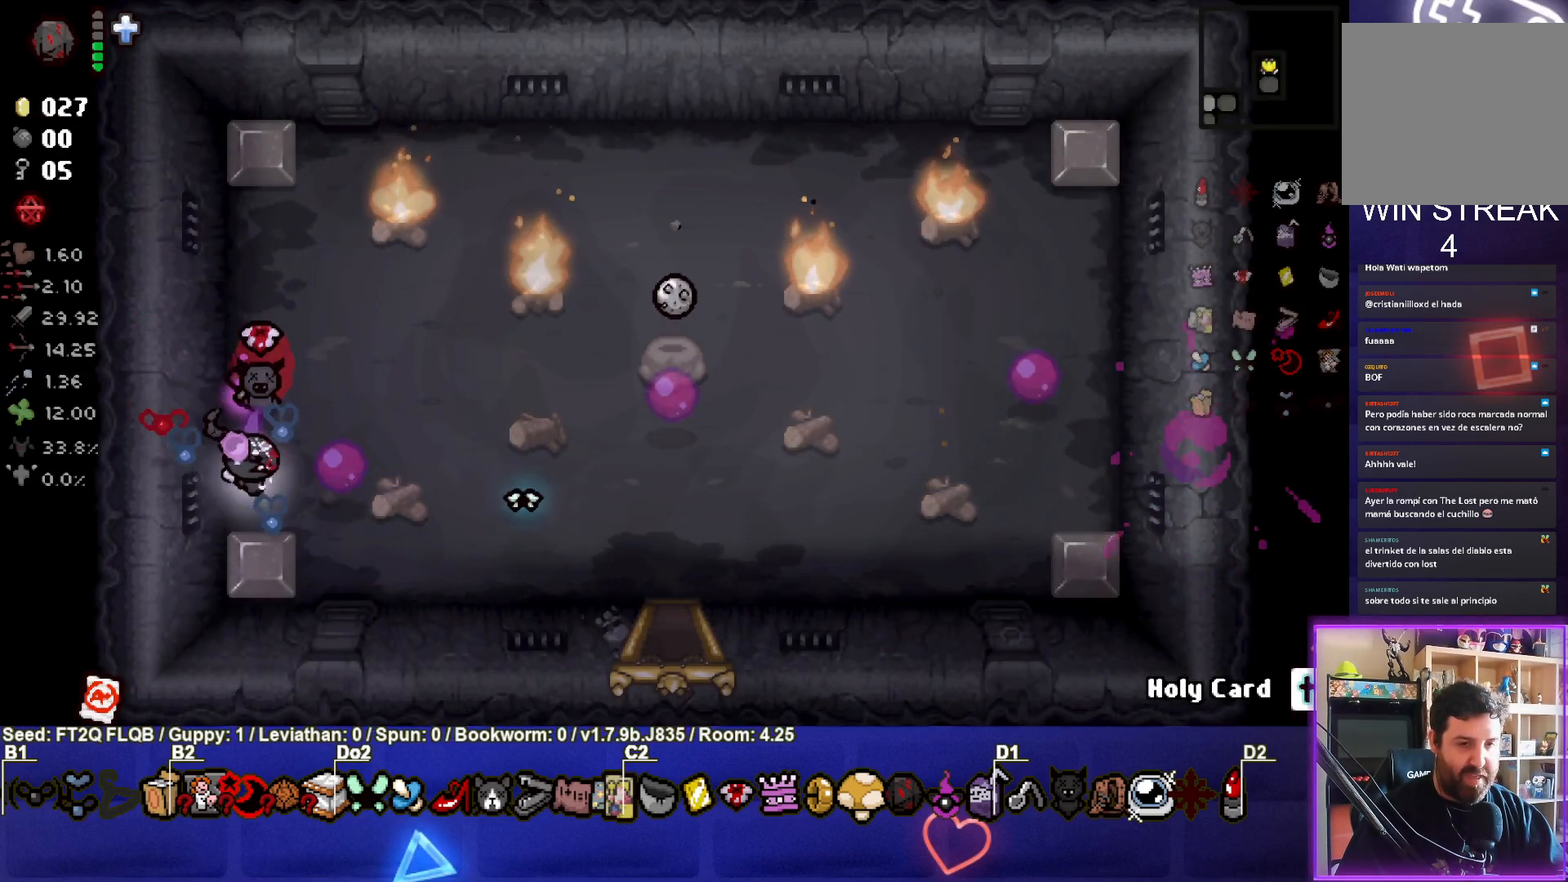
{"buttons": [], "left_stick": "down-right", "events": []}